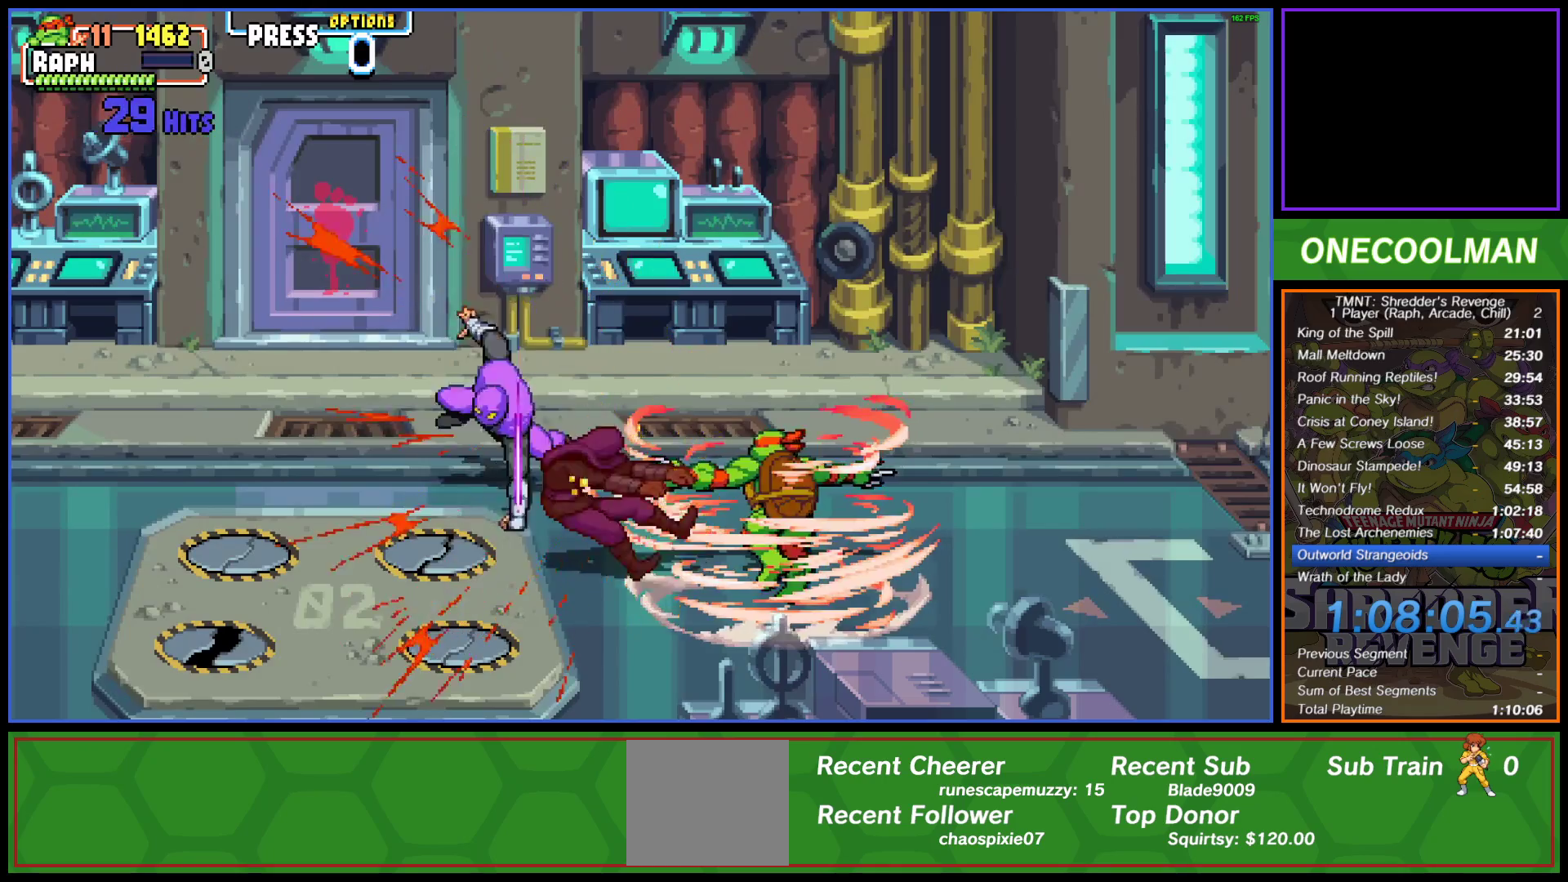
Gameplay with a controller (PlayStation layout); each line is a JSON object with the inputs held at the frame after it. "events" lists button and stick changes between this image and that frame as [ms after this image, input, new state], when the widget could be followed in between. Not read: right_stick.
{"buttons": ["DPAD_LEFT"], "left_stick": "center", "events": [[67, "DPAD_UP", "down"], [183, "DPAD_UP", "up"]]}
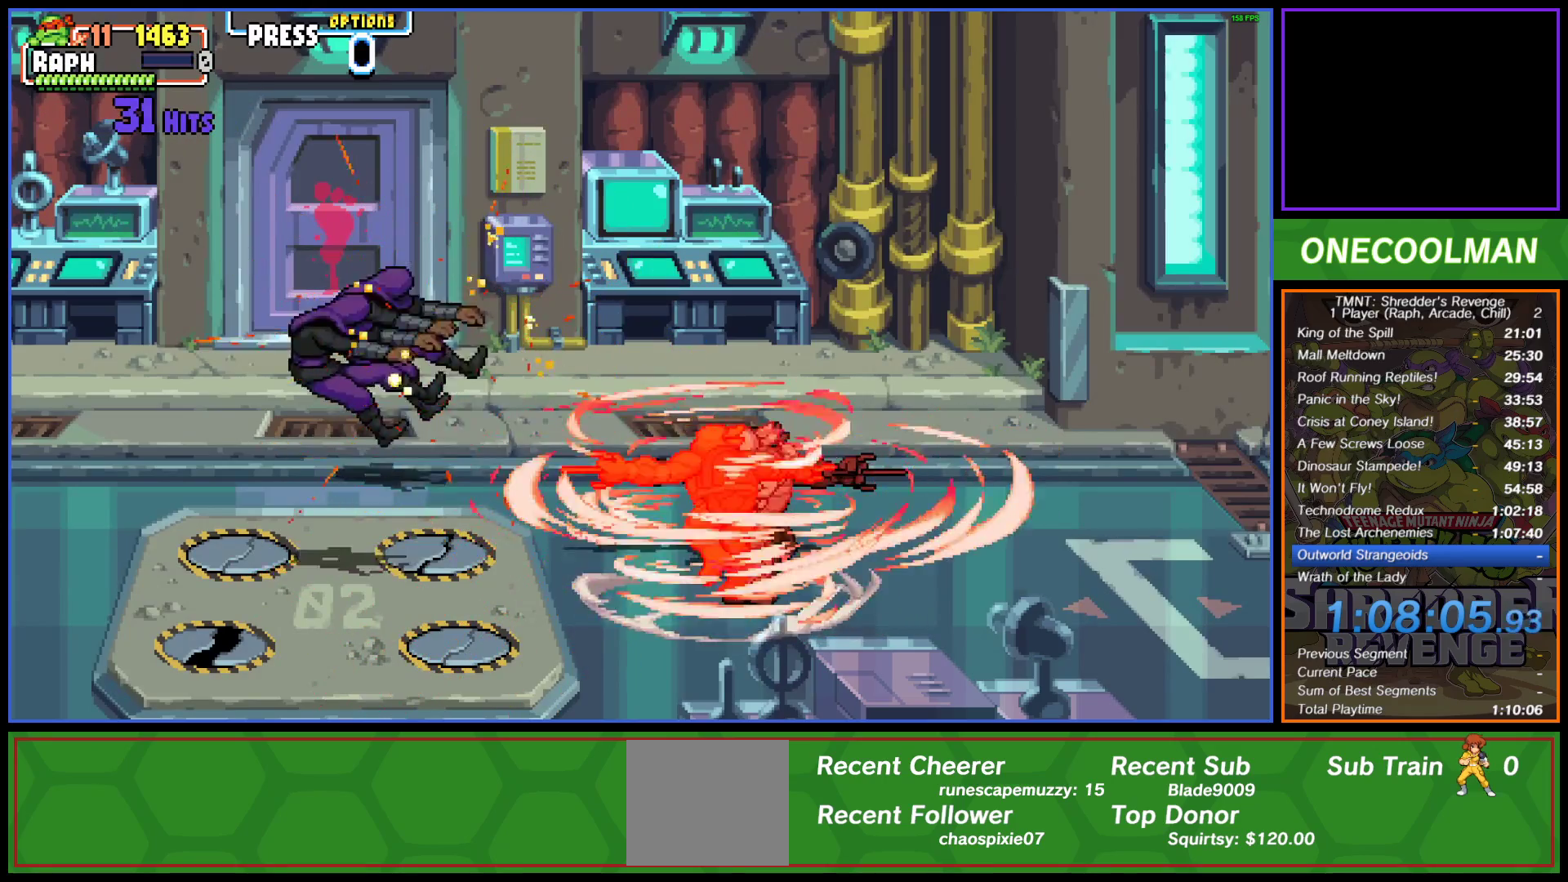
{"buttons": ["DPAD_LEFT"], "left_stick": "center", "events": [[67, "DPAD_UP", "down"], [183, "DPAD_UP", "up"]]}
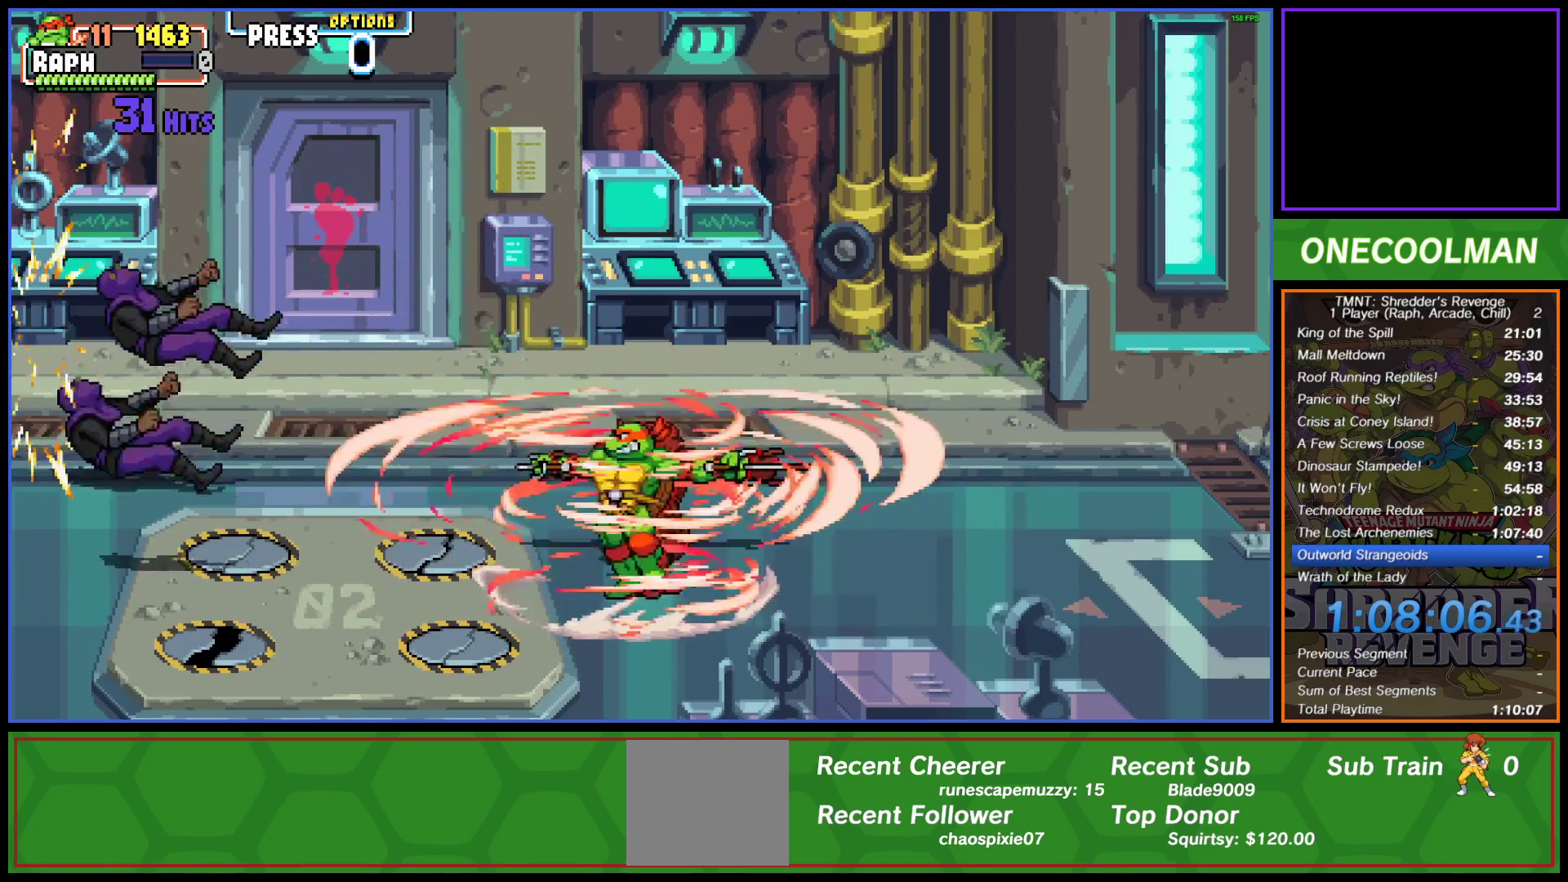
{"buttons": [], "left_stick": "center", "events": [[400, "DPAD_LEFT", "up"]]}
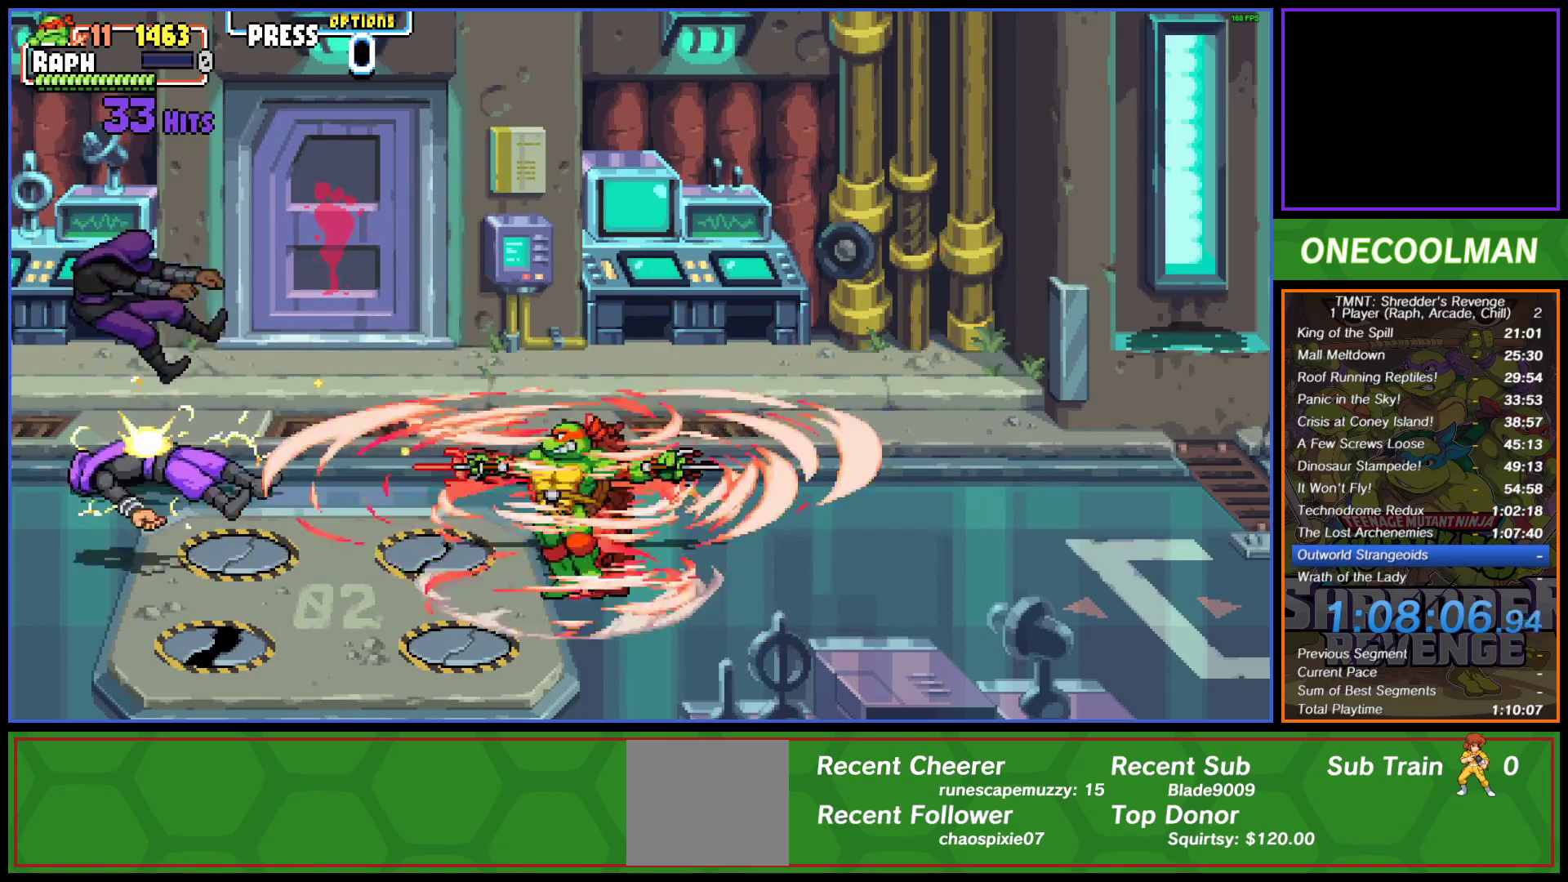
{"buttons": [], "left_stick": "center", "events": [[83, "DPAD_RIGHT", "down"], [133, "DPAD_RIGHT", "up"], [250, "DPAD_RIGHT", "down"], [317, "DPAD_RIGHT", "up"], [383, "DPAD_RIGHT", "down"], [467, "DPAD_RIGHT", "up"]]}
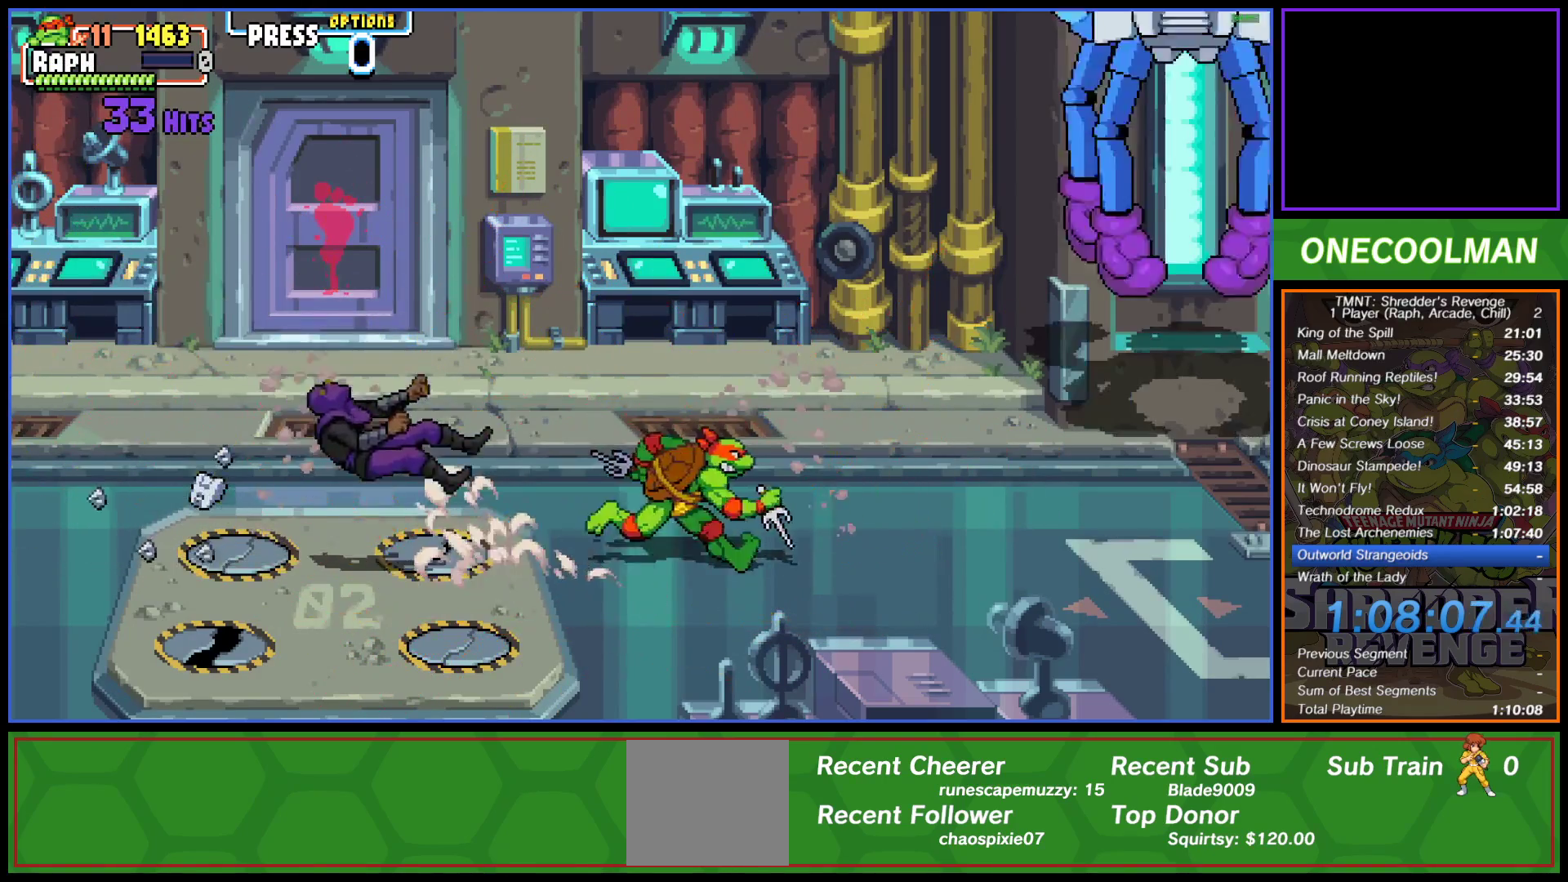
{"buttons": ["DPAD_UP", "DPAD_LEFT"], "left_stick": "center", "events": [[50, "DPAD_RIGHT", "down"], [67, "DPAD_RIGHT", "up"], [217, "DPAD_UP", "down"], [333, "DPAD_LEFT", "down"]]}
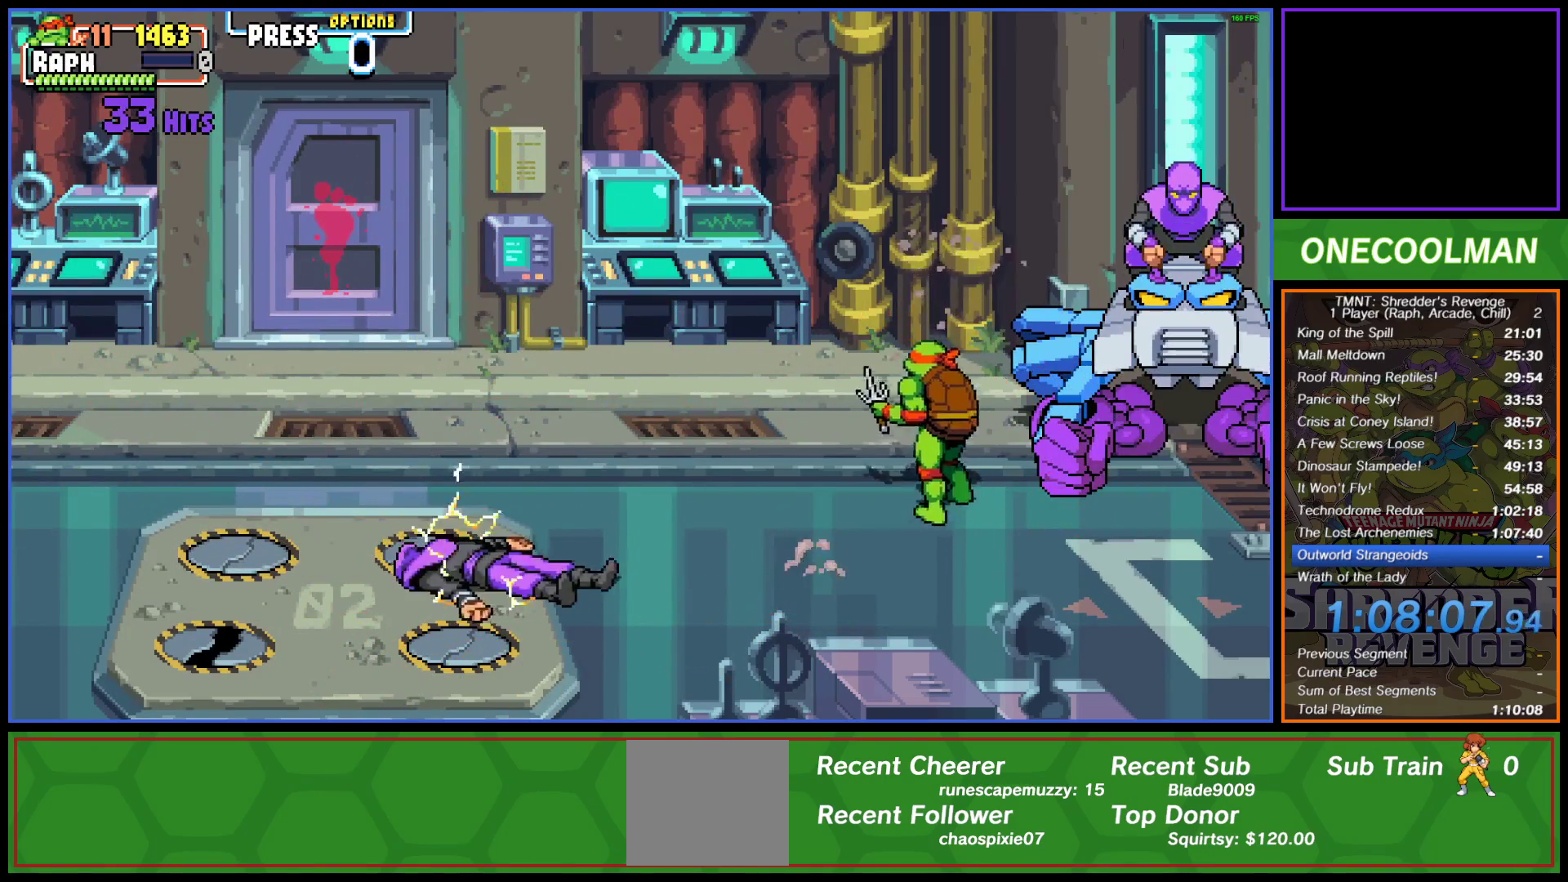
{"buttons": ["DPAD_RIGHT"], "left_stick": "center", "events": [[17, "CROSS", "down"], [33, "DPAD_LEFT", "up"], [50, "DPAD_RIGHT", "down"], [67, "DPAD_UP", "up"], [150, "CROSS", "up"], [233, "TRIANGLE", "down"], [333, "TRIANGLE", "up"], [467, "SQUARE", "down"], [500, "SQUARE", "up"]]}
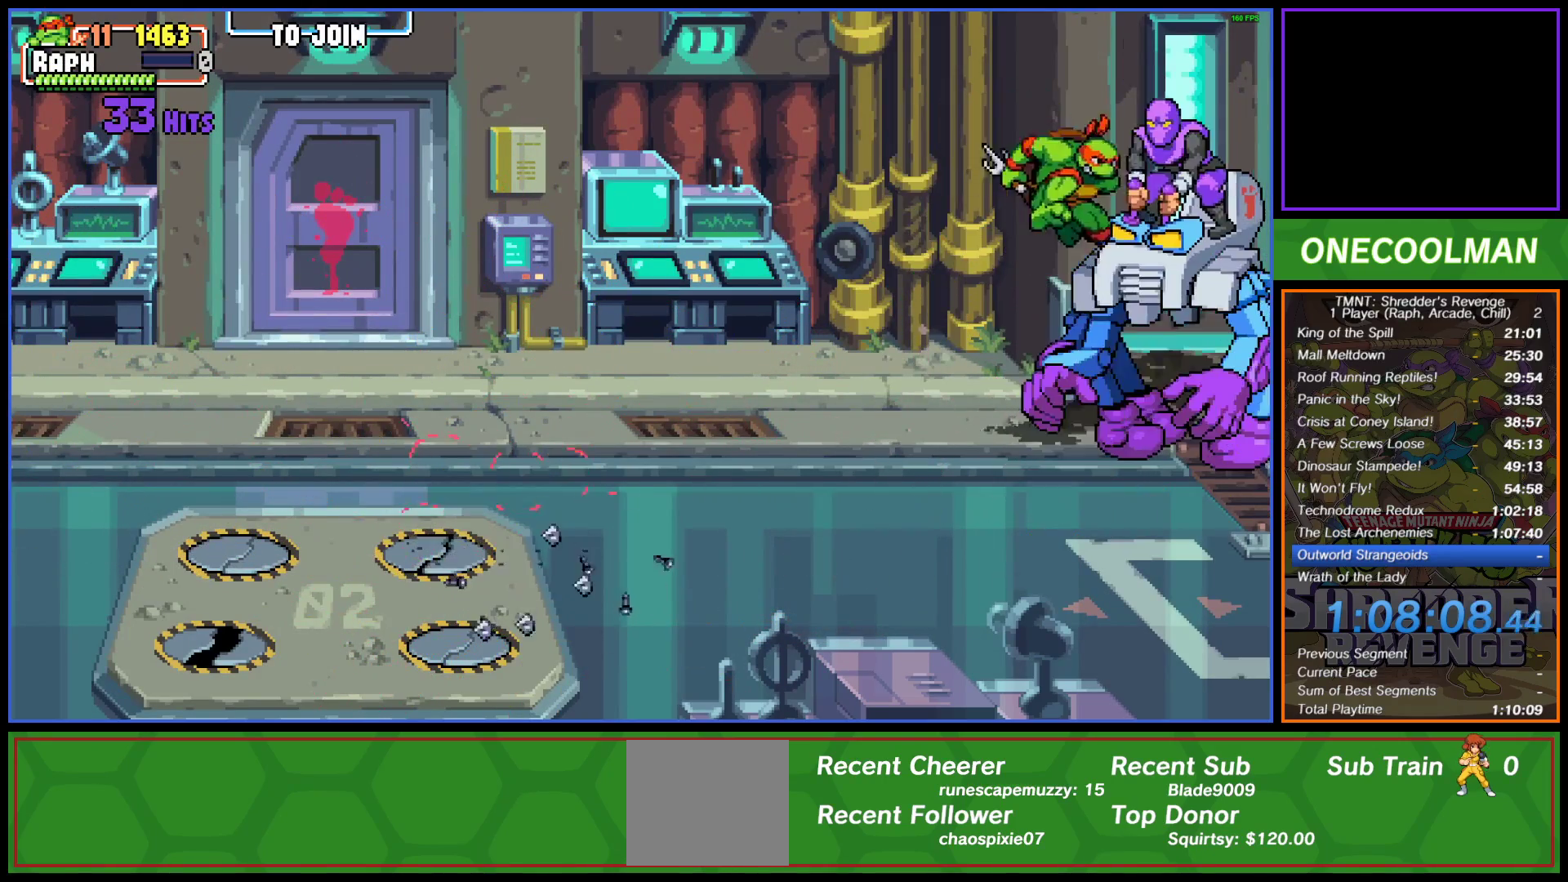
{"buttons": ["DPAD_RIGHT"], "left_stick": "center", "events": [[33, "SQUARE", "down"], [133, "DPAD_RIGHT", "up"], [250, "SQUARE", "up"], [367, "SQUARE", "down"], [400, "CROSS", "down"], [417, "DPAD_RIGHT", "down"], [450, "SQUARE", "up"], [483, "CROSS", "up"]]}
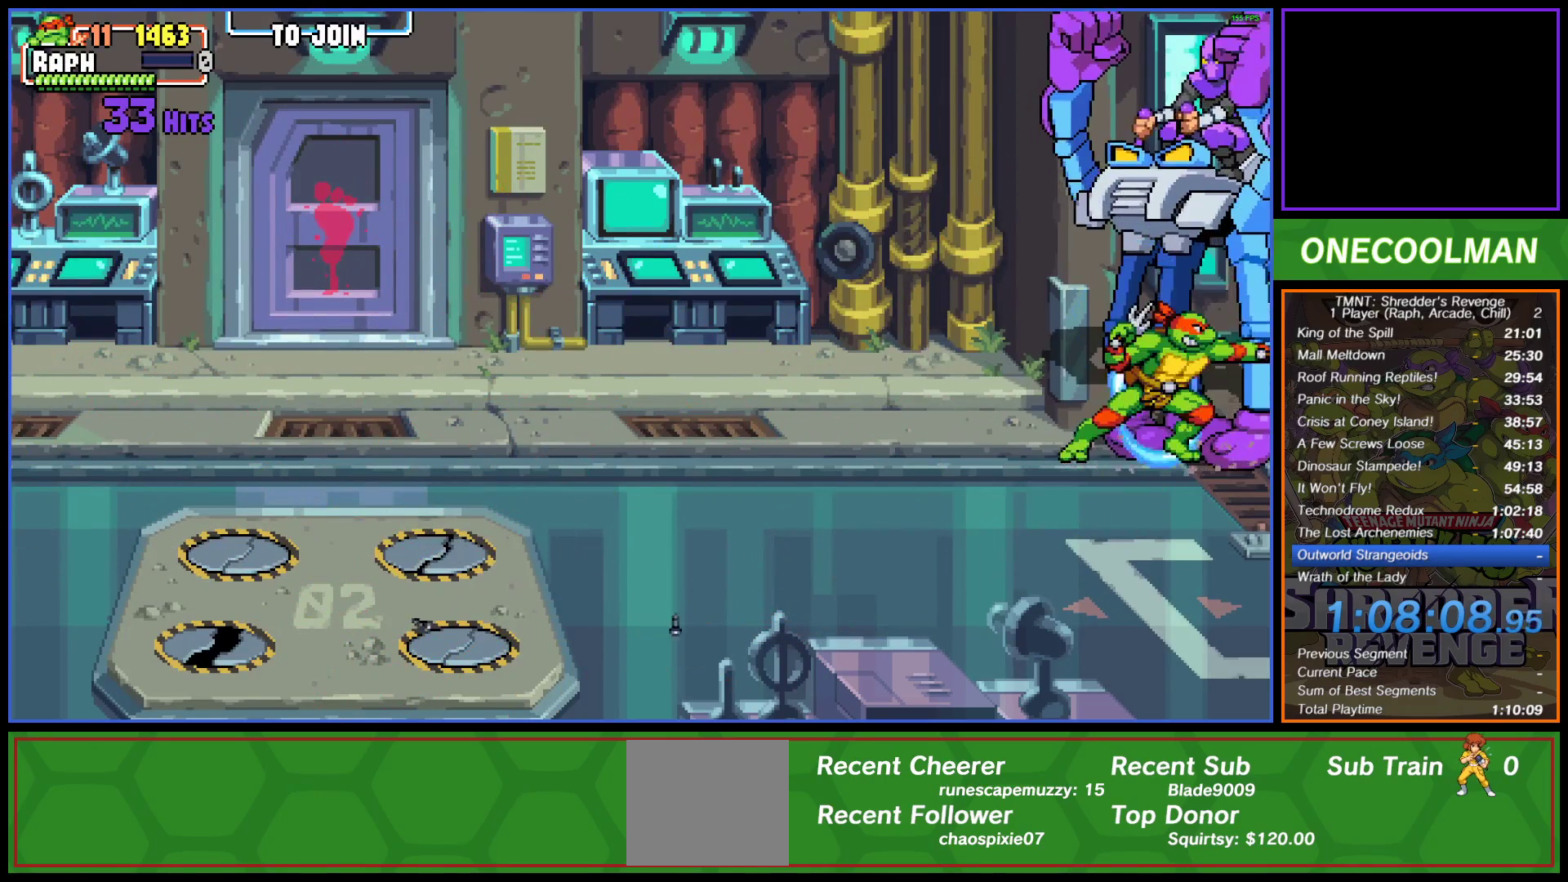
{"buttons": ["CROSS", "SQUARE", "DPAD_UP", "DPAD_RIGHT"], "left_stick": "center", "events": [[33, "CROSS", "down"], [50, "SQUARE", "down"], [117, "SQUARE", "up"], [150, "CROSS", "up"], [183, "CROSS", "down"], [200, "DPAD_UP", "down"], [200, "SQUARE", "down"], [250, "SQUARE", "up"], [267, "CROSS", "up"], [333, "CROSS", "down"], [333, "SQUARE", "down"], [417, "SQUARE", "up"], [483, "SQUARE", "down"]]}
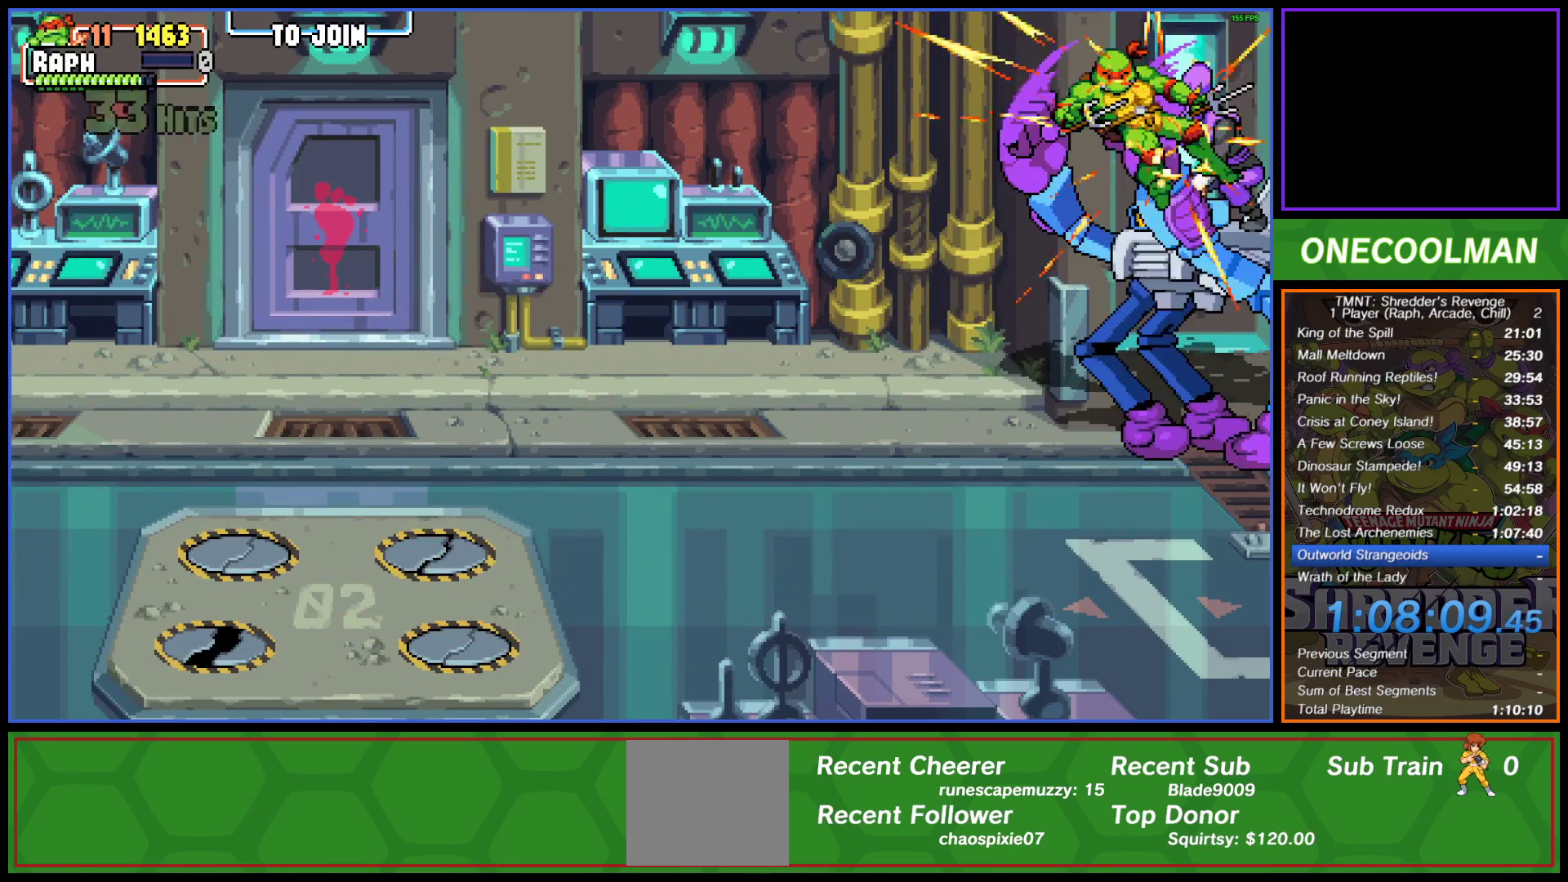
{"buttons": ["CIRCLE", "DPAD_RIGHT"], "left_stick": "center", "events": [[67, "SQUARE", "up"], [83, "CROSS", "up"], [133, "CROSS", "down"], [150, "SQUARE", "down"], [200, "SQUARE", "up"], [233, "CROSS", "up"], [283, "CROSS", "down"], [300, "SQUARE", "down"], [317, "DPAD_UP", "up"], [350, "SQUARE", "up"], [383, "CROSS", "up"], [467, "CIRCLE", "down"]]}
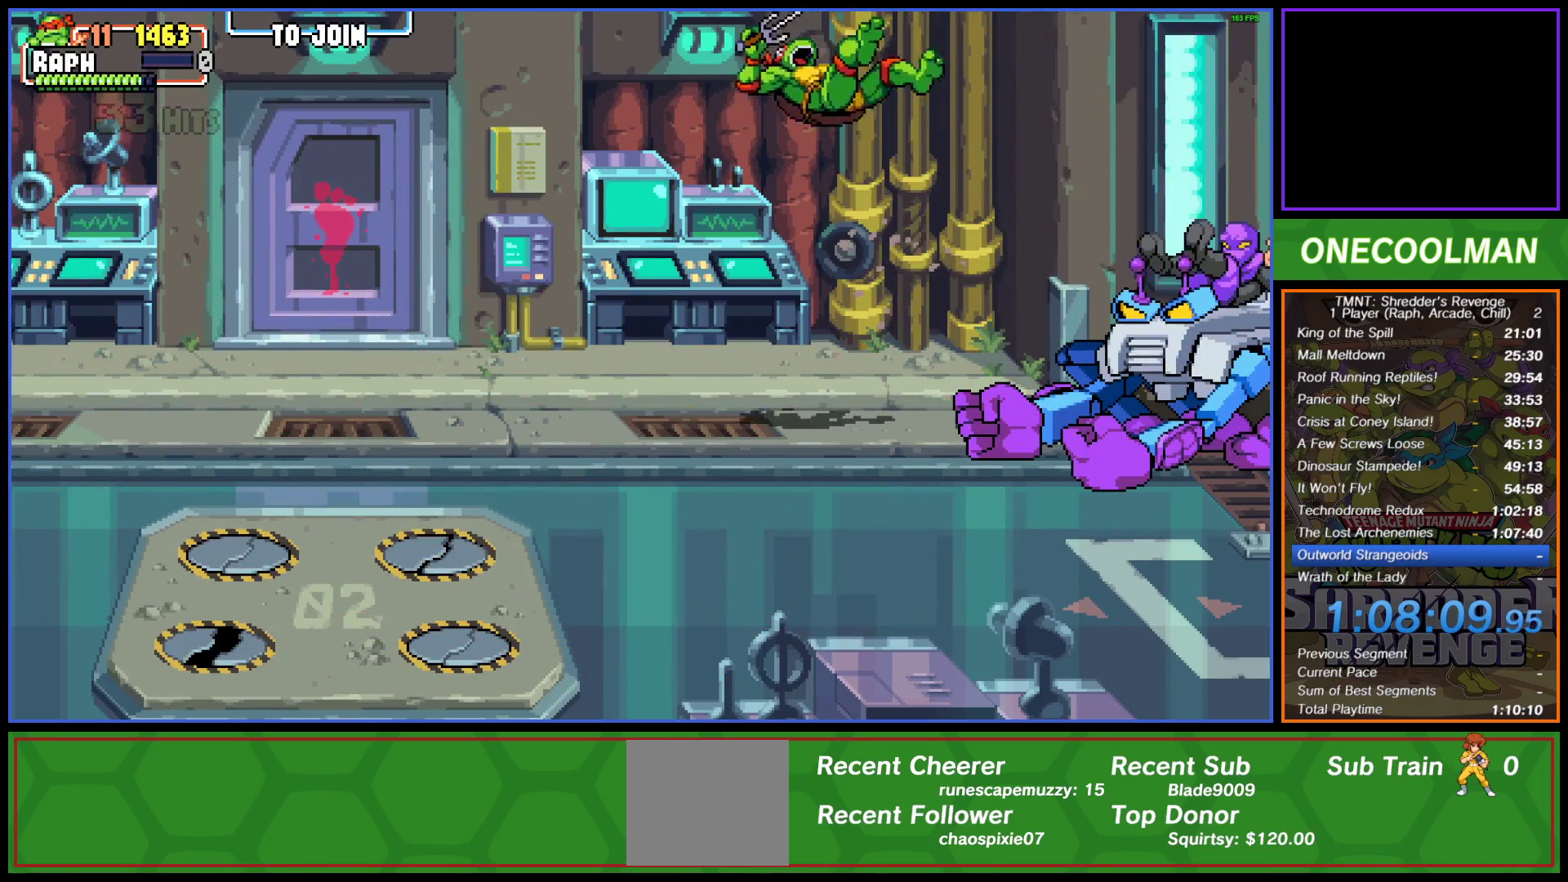
{"buttons": ["CIRCLE", "DPAD_RIGHT"], "left_stick": "center", "events": [[67, "CIRCLE", "up"], [117, "CIRCLE", "down"], [200, "CIRCLE", "up"], [300, "CIRCLE", "down"], [350, "CIRCLE", "up"], [433, "CIRCLE", "down"]]}
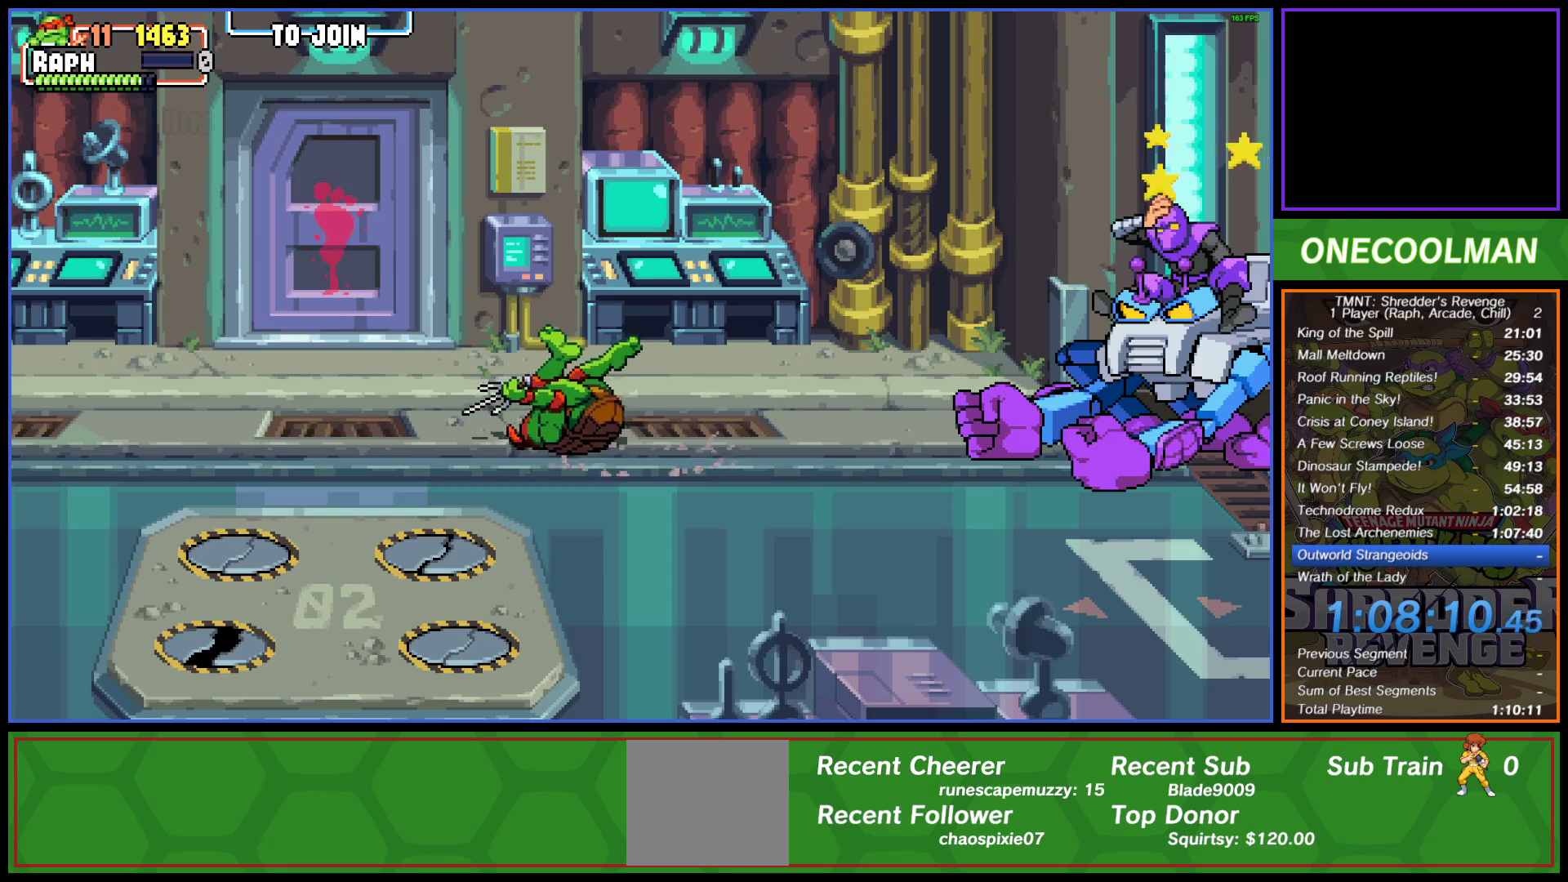
{"buttons": ["SQUARE", "DPAD_RIGHT"], "left_stick": "center", "events": [[17, "CIRCLE", "up"], [83, "CIRCLE", "down"], [183, "CIRCLE", "up"], [283, "CIRCLE", "down"], [333, "CIRCLE", "up"], [383, "DPAD_RIGHT", "up"], [500, "DPAD_RIGHT", "down"], [500, "SQUARE", "down"]]}
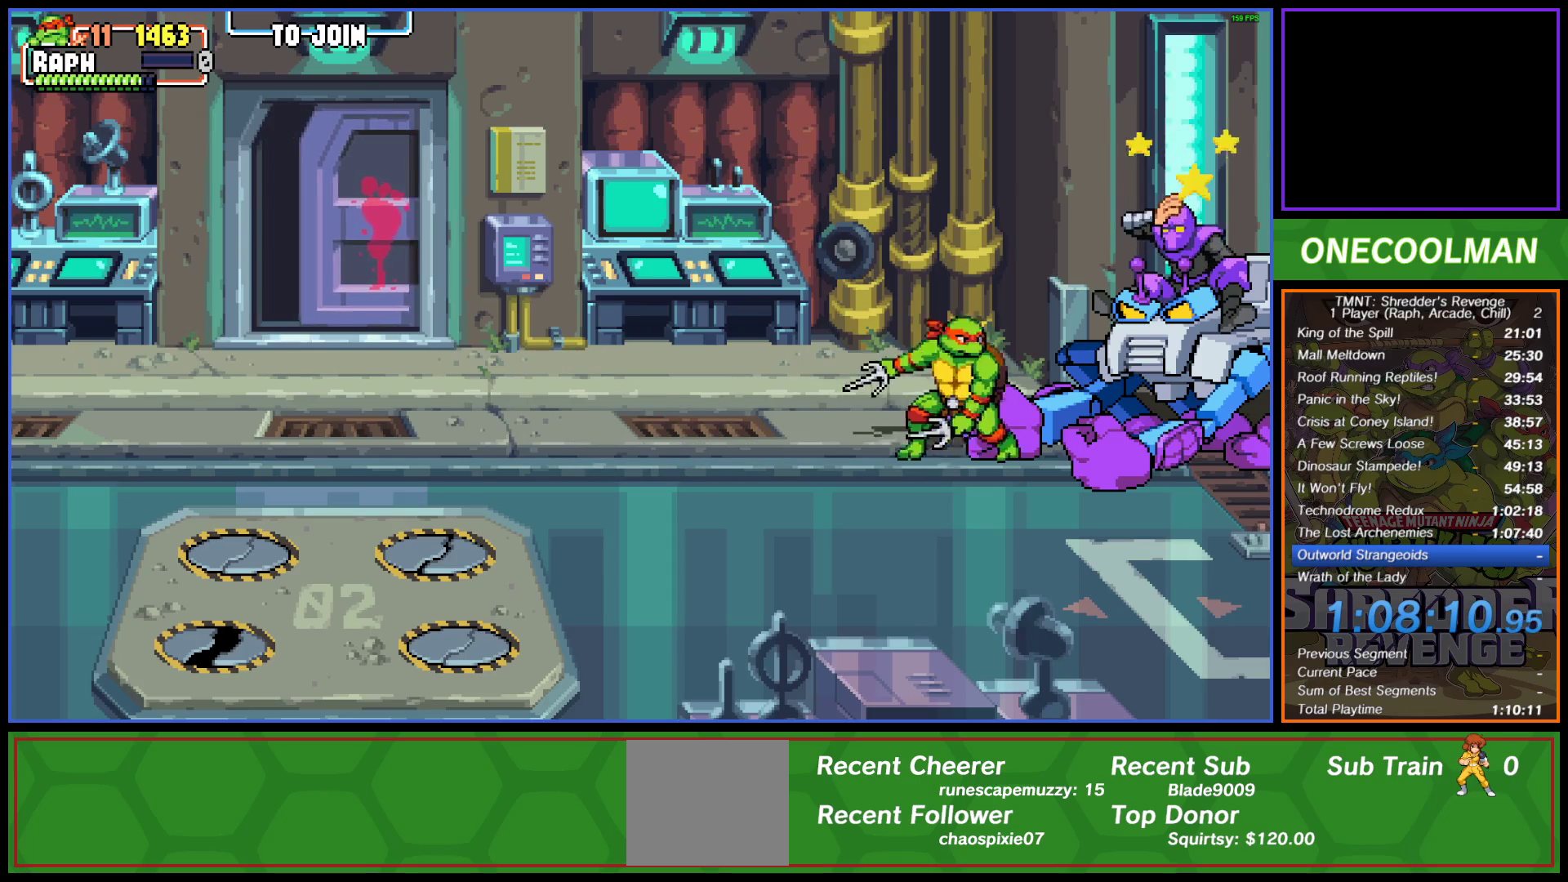
{"buttons": ["CROSS", "SQUARE", "DPAD_RIGHT"], "left_stick": "center", "events": [[33, "CROSS", "down"], [50, "SQUARE", "up"], [67, "CROSS", "up"], [150, "CROSS", "down"], [150, "SQUARE", "down"], [200, "SQUARE", "up"], [233, "CROSS", "up"], [283, "CROSS", "down"], [283, "SQUARE", "down"], [367, "SQUARE", "up"], [433, "SQUARE", "down"]]}
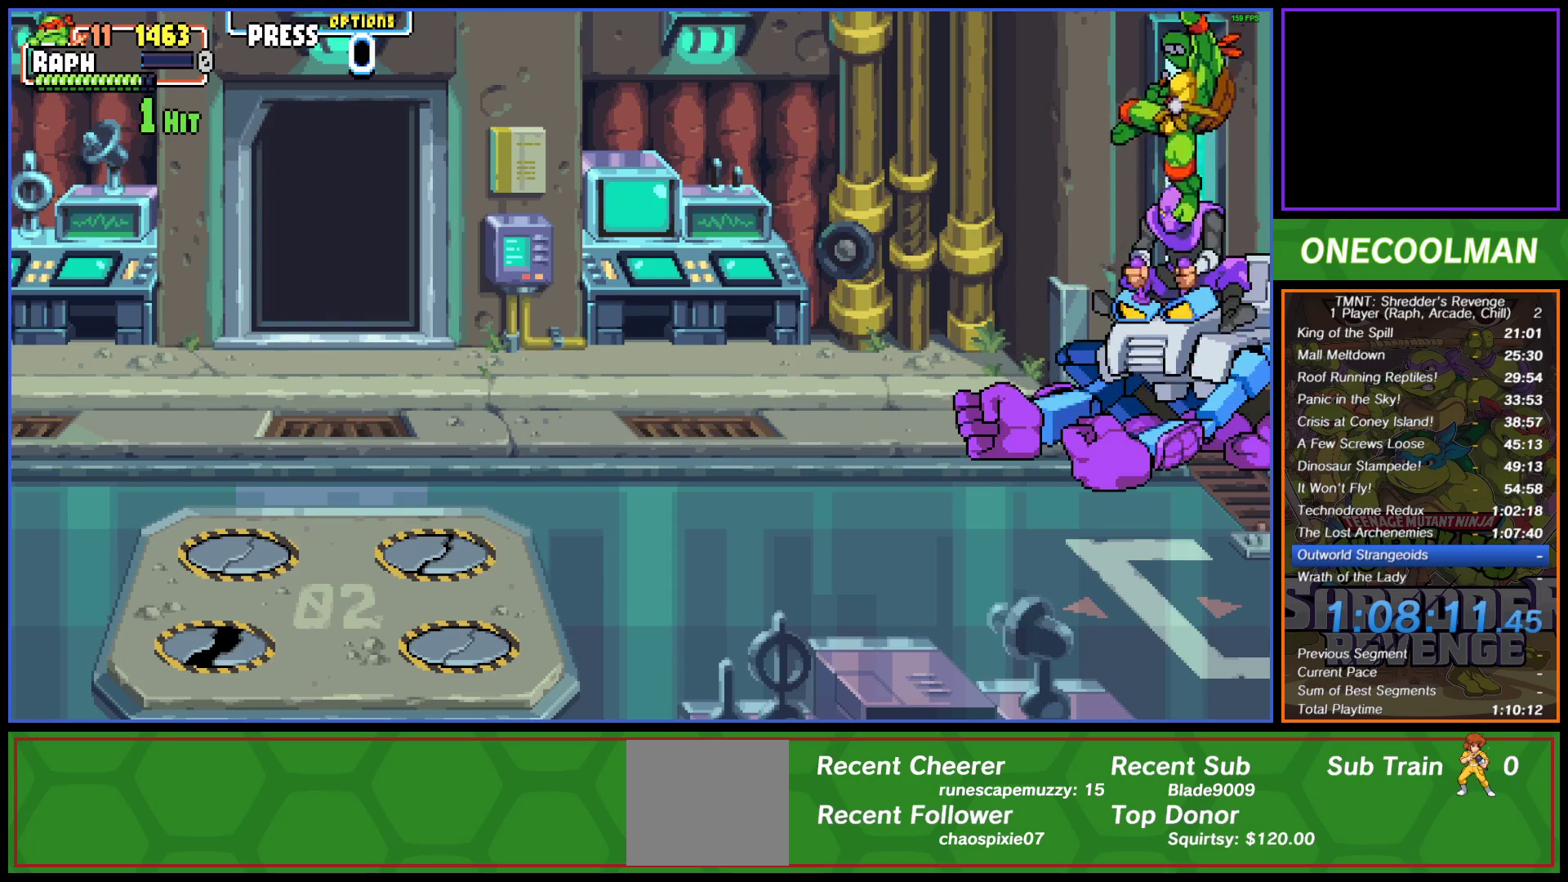
{"buttons": ["DPAD_RIGHT"], "left_stick": "center", "events": [[17, "SQUARE", "up"], [33, "CROSS", "up"], [100, "CROSS", "down"], [100, "SQUARE", "down"], [150, "SQUARE", "up"], [183, "CROSS", "up"], [250, "CROSS", "down"], [250, "SQUARE", "down"], [300, "SQUARE", "up"], [333, "CROSS", "up"], [400, "CROSS", "down"], [417, "SQUARE", "down"], [467, "SQUARE", "up"], [500, "CROSS", "up"]]}
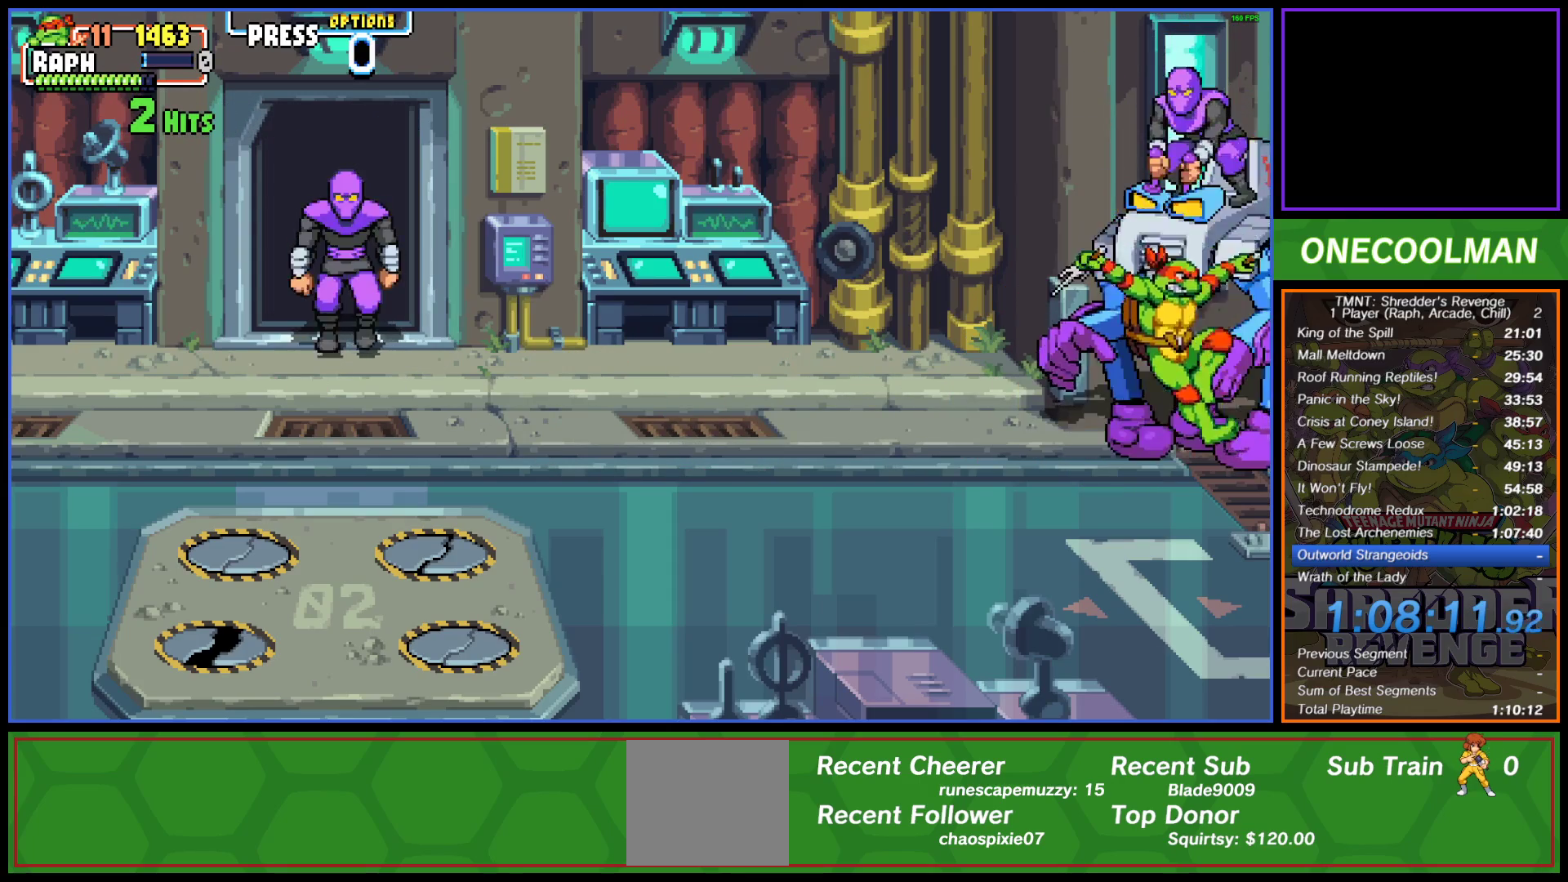
{"buttons": ["DPAD_RIGHT"], "left_stick": "center", "events": [[50, "CROSS", "down"], [67, "SQUARE", "down"], [133, "SQUARE", "up"], [167, "CROSS", "up"], [217, "CROSS", "down"], [233, "SQUARE", "down"], [283, "SQUARE", "up"], [317, "CROSS", "up"], [367, "CROSS", "down"], [383, "SQUARE", "down"], [433, "SQUARE", "up"], [467, "CROSS", "up"]]}
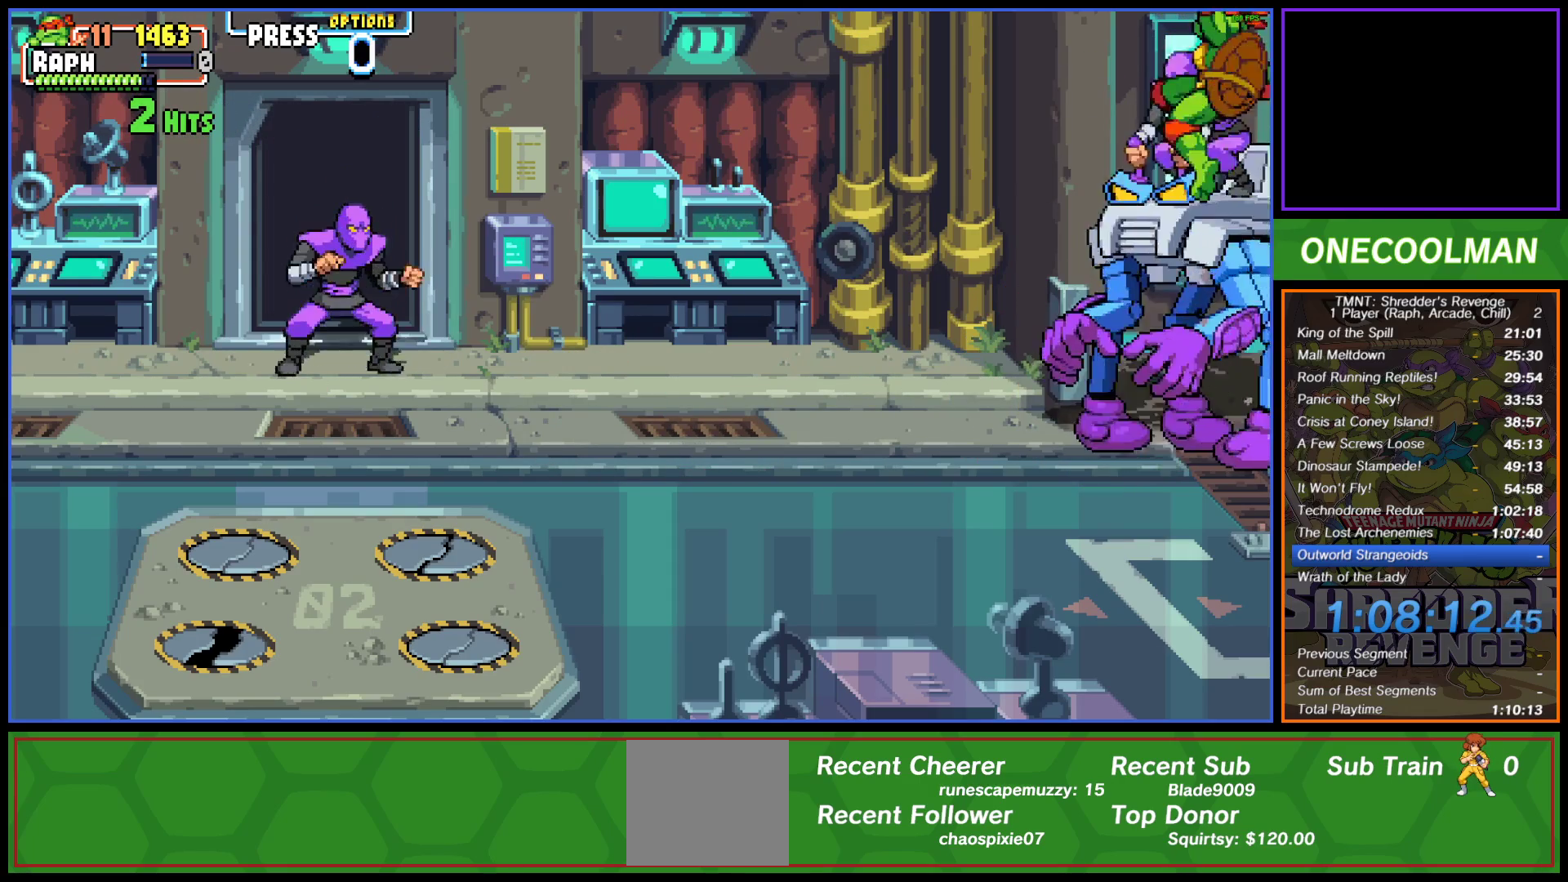
{"buttons": ["DPAD_UP", "DPAD_RIGHT"], "left_stick": "center", "events": [[33, "CROSS", "down"], [50, "SQUARE", "down"], [83, "DPAD_UP", "down"], [100, "DPAD_RIGHT", "up"], [117, "SQUARE", "up"], [133, "DPAD_LEFT", "down"], [150, "CROSS", "up"], [150, "DPAD_UP", "up"], [183, "CROSS", "down"], [217, "SQUARE", "down"], [267, "SQUARE", "up"], [300, "CROSS", "up"], [350, "CROSS", "down"], [350, "DPAD_UP", "down"], [383, "SQUARE", "down"], [400, "DPAD_LEFT", "up"], [450, "SQUARE", "up"], [467, "CROSS", "up"], [483, "DPAD_RIGHT", "down"]]}
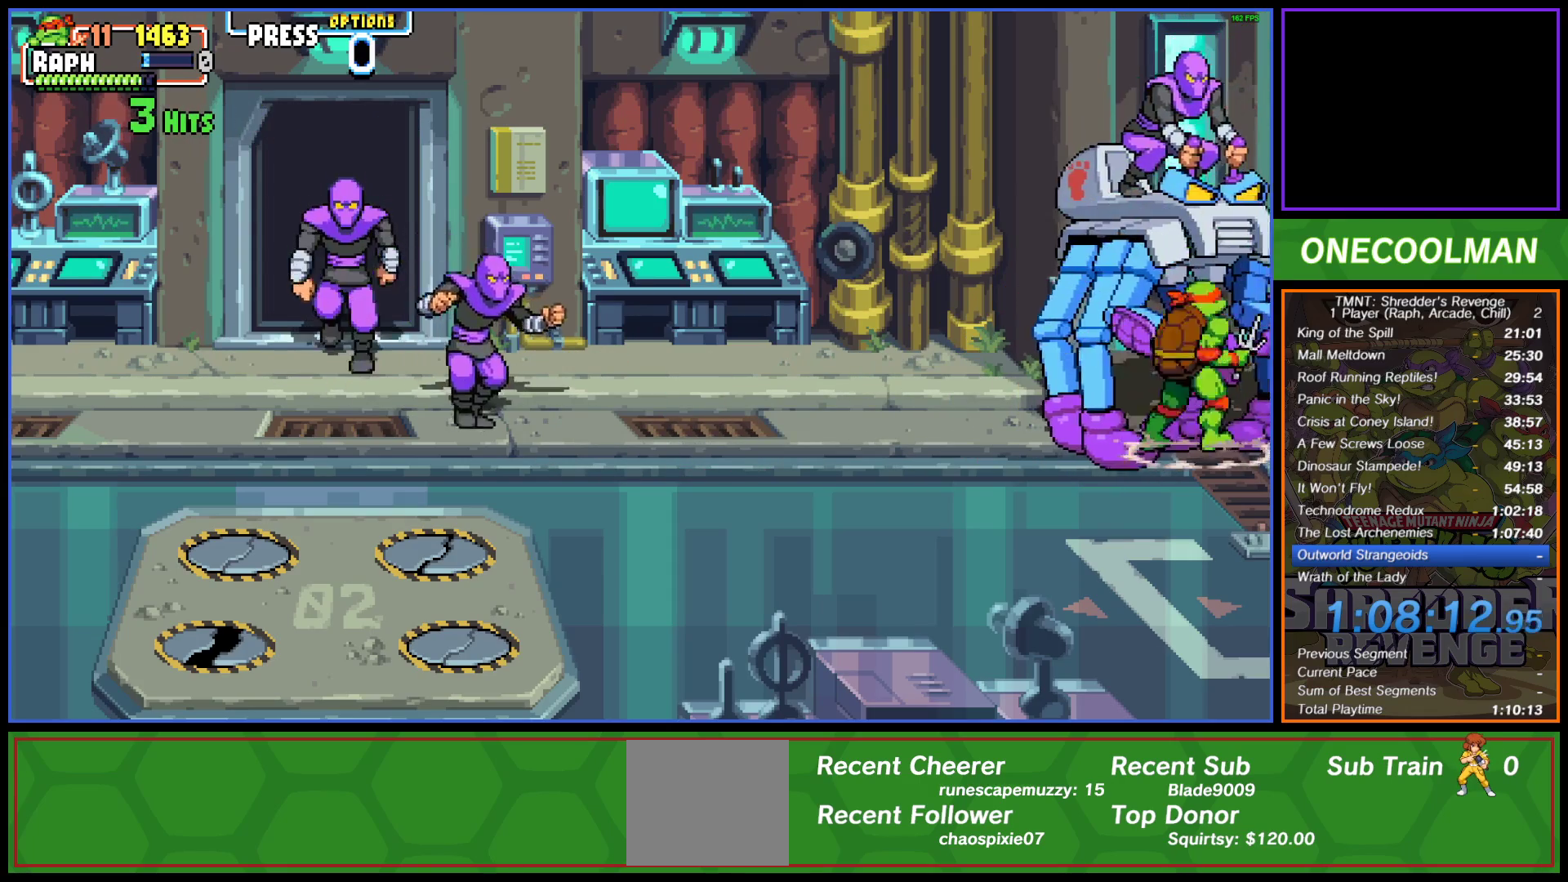
{"buttons": ["DPAD_LEFT"], "left_stick": "center", "events": [[33, "CROSS", "down"], [50, "SQUARE", "down"], [117, "SQUARE", "up"], [133, "CROSS", "up"], [183, "DPAD_RIGHT", "up"], [200, "CROSS", "down"], [217, "SQUARE", "down"], [267, "SQUARE", "up"], [300, "CROSS", "up"], [317, "DPAD_LEFT", "down"], [350, "CROSS", "down"], [367, "SQUARE", "down"], [433, "SQUARE", "up"], [467, "CROSS", "up"], [500, "DPAD_UP", "up"]]}
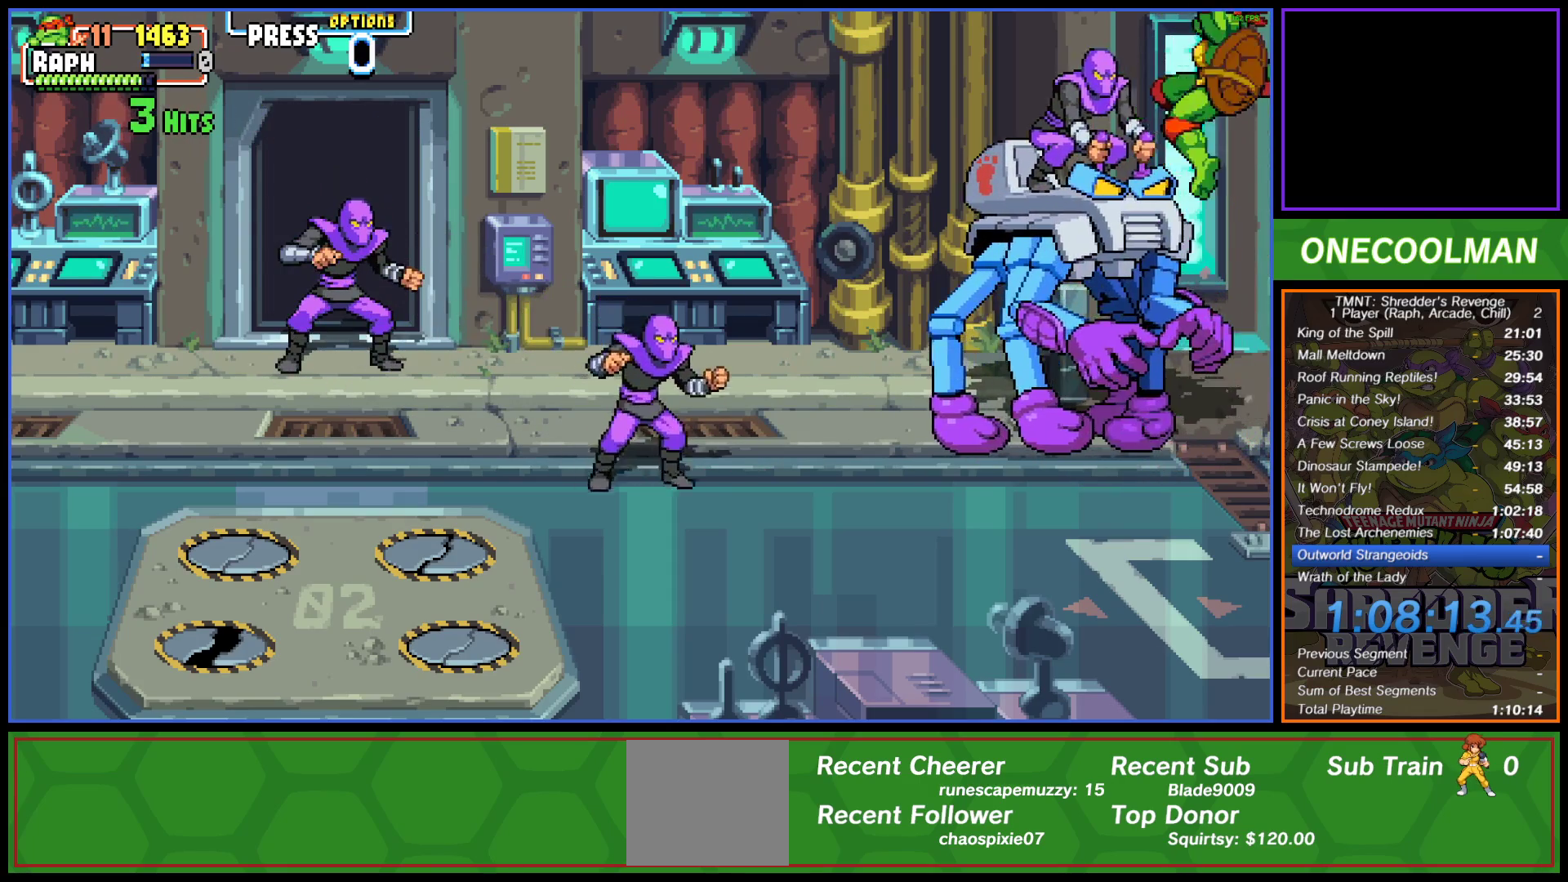
{"buttons": ["DPAD_LEFT"], "left_stick": "center", "events": [[17, "CROSS", "down"], [33, "SQUARE", "down"], [100, "SQUARE", "up"], [117, "CROSS", "up"], [183, "CROSS", "down"], [200, "SQUARE", "down"], [267, "SQUARE", "up"], [283, "CROSS", "up"], [350, "CROSS", "down"], [367, "SQUARE", "down"], [433, "SQUARE", "up"], [450, "CROSS", "up"]]}
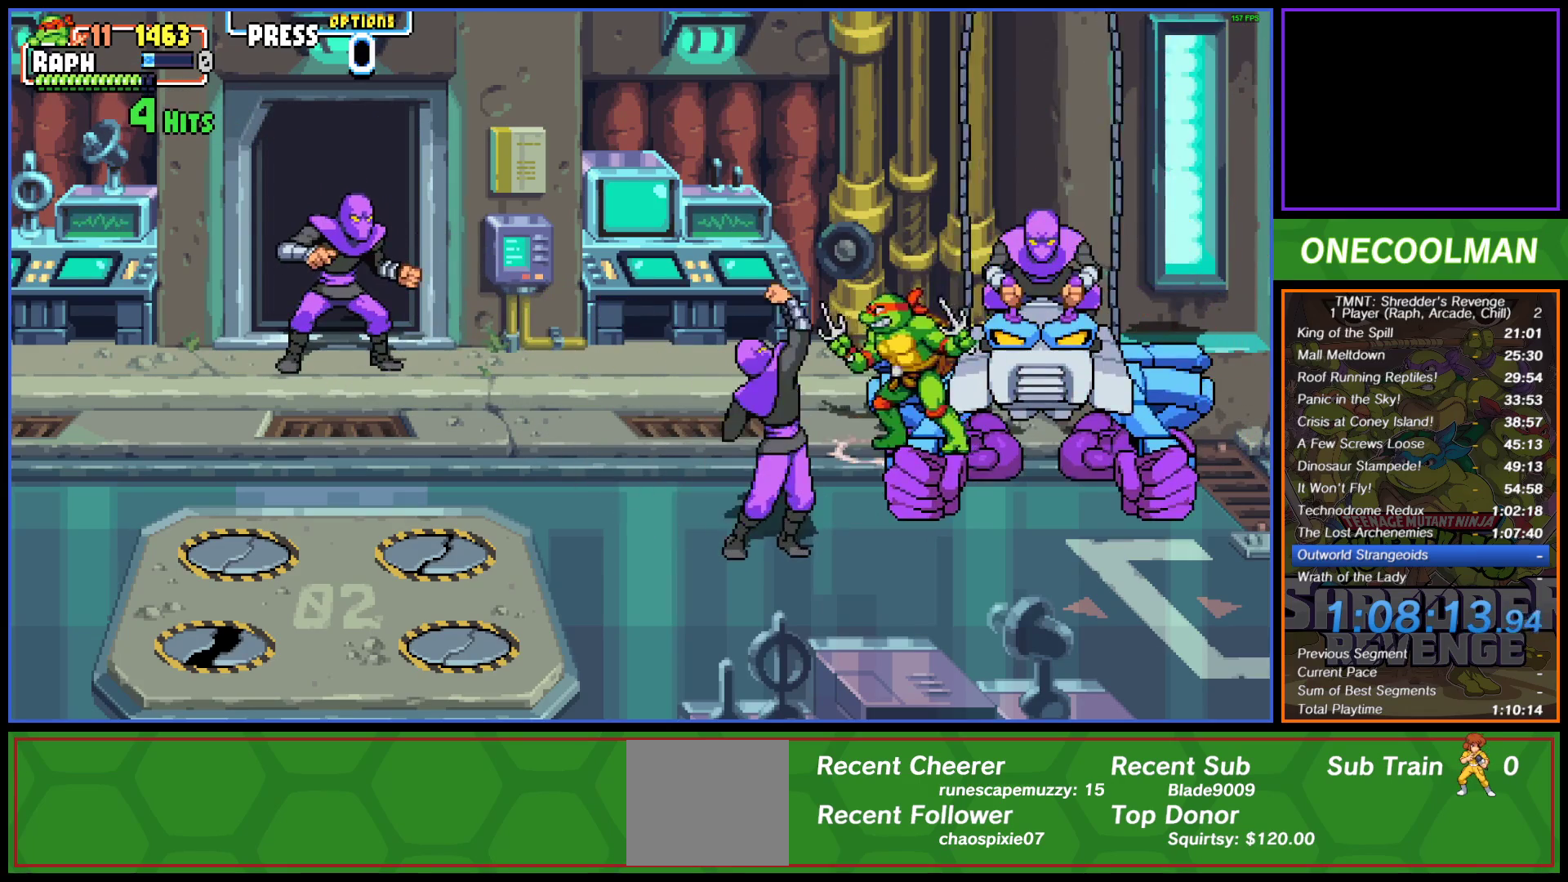
{"buttons": ["DPAD_LEFT"], "left_stick": "center", "events": [[17, "CROSS", "down"], [33, "SQUARE", "down"], [100, "SQUARE", "up"], [133, "CROSS", "up"], [167, "CROSS", "down"], [200, "SQUARE", "down"], [233, "DPAD_UP", "down"], [267, "SQUARE", "up"], [283, "CROSS", "up"], [317, "DPAD_UP", "up"], [350, "CROSS", "down"], [367, "SQUARE", "down"], [417, "DPAD_UP", "down"], [433, "SQUARE", "up"], [467, "CROSS", "up"], [467, "DPAD_UP", "up"]]}
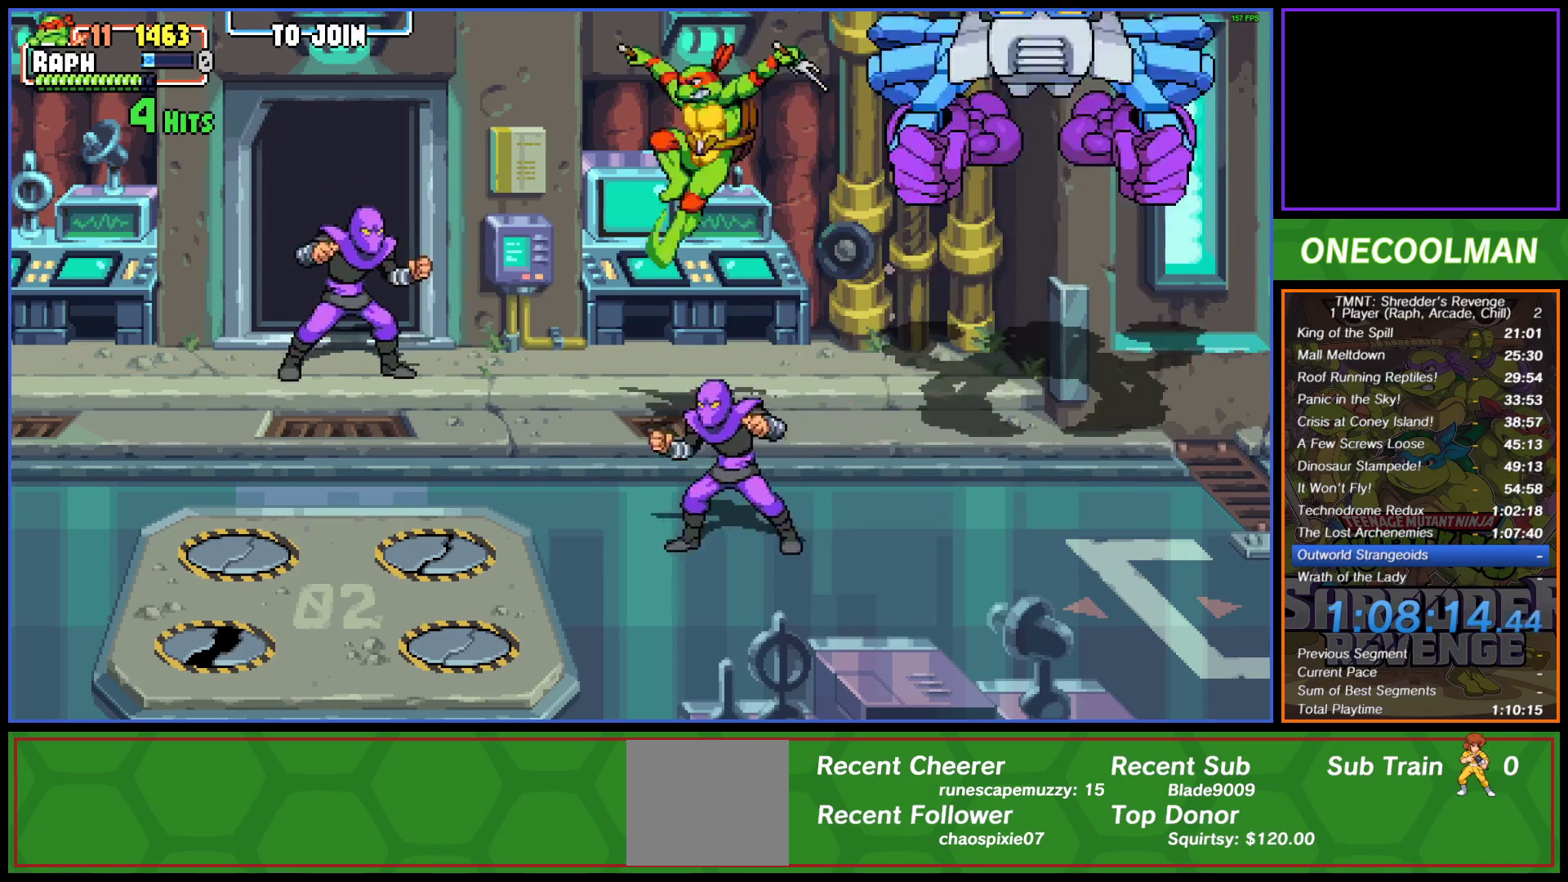
{"buttons": ["DPAD_LEFT"], "left_stick": "center", "events": [[17, "CROSS", "down"], [33, "SQUARE", "down"], [83, "DPAD_UP", "down"], [100, "SQUARE", "up"], [133, "CROSS", "up"], [133, "DPAD_UP", "up"], [183, "CROSS", "down"], [200, "SQUARE", "down"], [250, "DPAD_UP", "down"], [267, "SQUARE", "up"], [300, "CROSS", "up"], [300, "DPAD_UP", "up"], [350, "CROSS", "down"], [383, "SQUARE", "down"], [417, "DPAD_UP", "down"], [450, "CROSS", "up"], [450, "SQUARE", "up"], [467, "DPAD_UP", "up"]]}
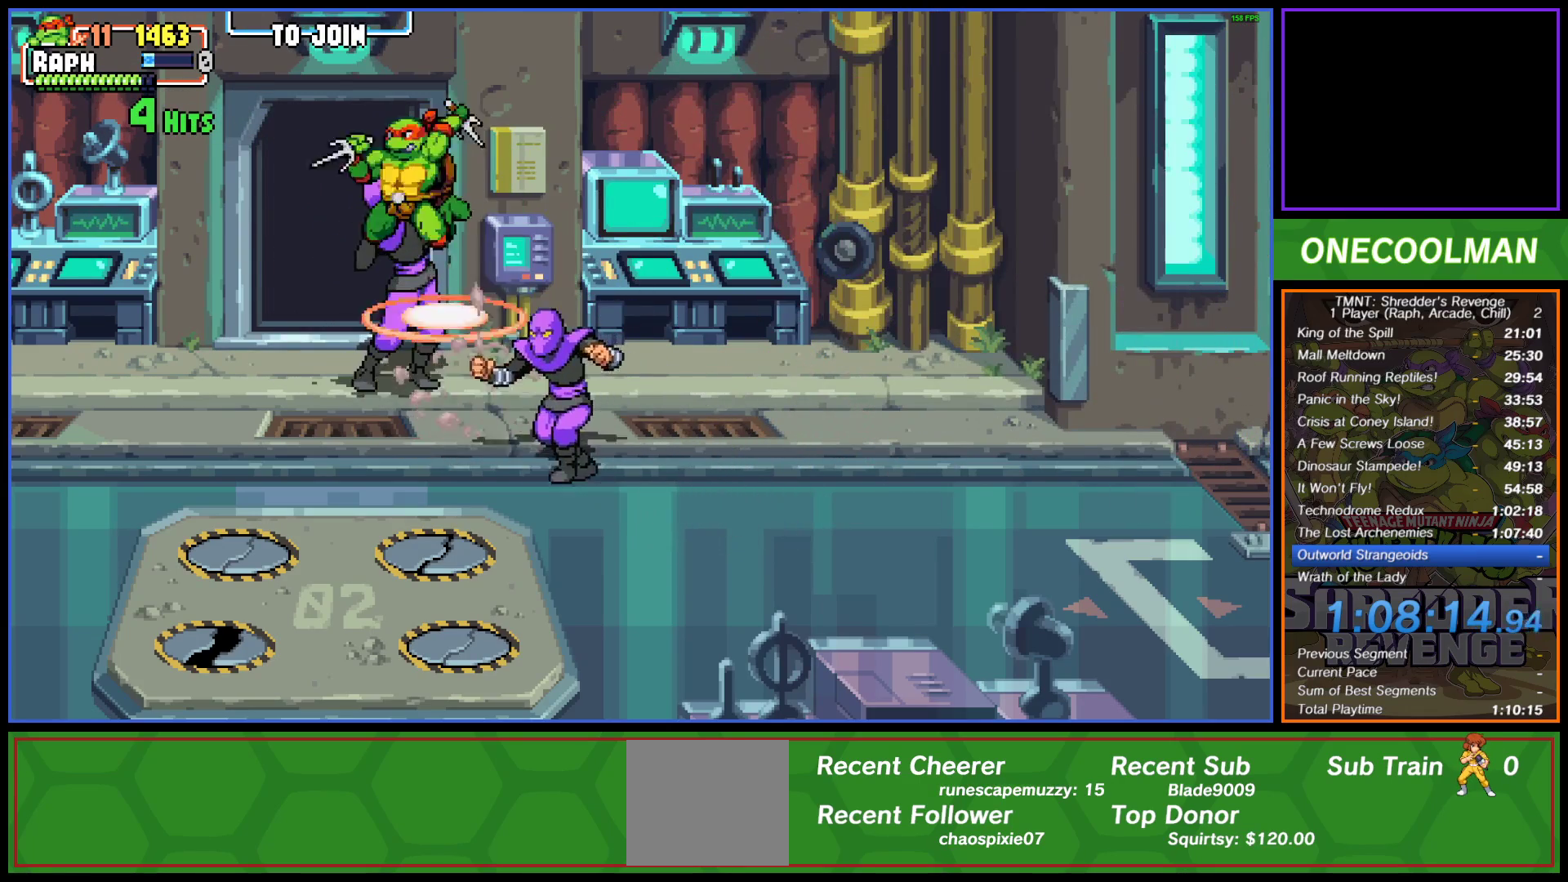
{"buttons": ["DPAD_RIGHT"], "left_stick": "center", "events": [[33, "SQUARE", "down"], [83, "DPAD_UP", "down"], [117, "SQUARE", "up"], [183, "DPAD_LEFT", "up"], [183, "DPAD_RIGHT", "down"], [217, "CROSS", "down"], [217, "DPAD_UP", "up"], [217, "SQUARE", "down"], [283, "CROSS", "up"], [283, "SQUARE", "up"], [367, "SQUARE", "down"], [450, "SQUARE", "up"]]}
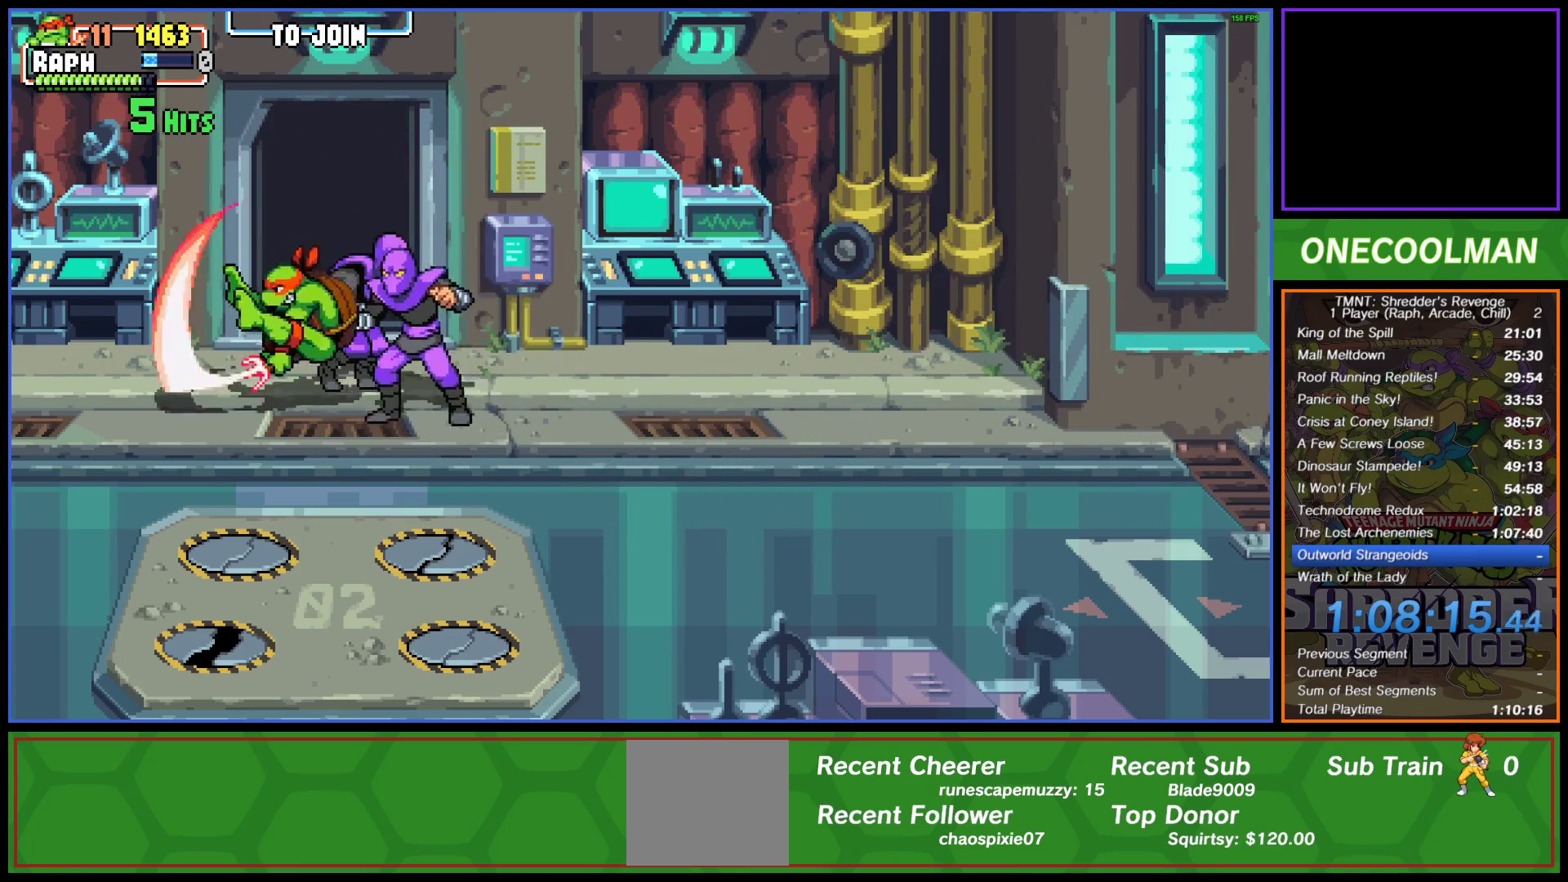
{"buttons": ["SQUARE", "DPAD_RIGHT"], "left_stick": "center", "events": [[50, "SQUARE", "down"], [100, "SQUARE", "up"], [117, "DPAD_RIGHT", "up"], [183, "SQUARE", "down"], [200, "DPAD_RIGHT", "down"], [250, "SQUARE", "up"], [317, "SQUARE", "down"], [383, "SQUARE", "up"], [433, "DPAD_RIGHT", "up"], [467, "SQUARE", "down"], [483, "DPAD_RIGHT", "down"]]}
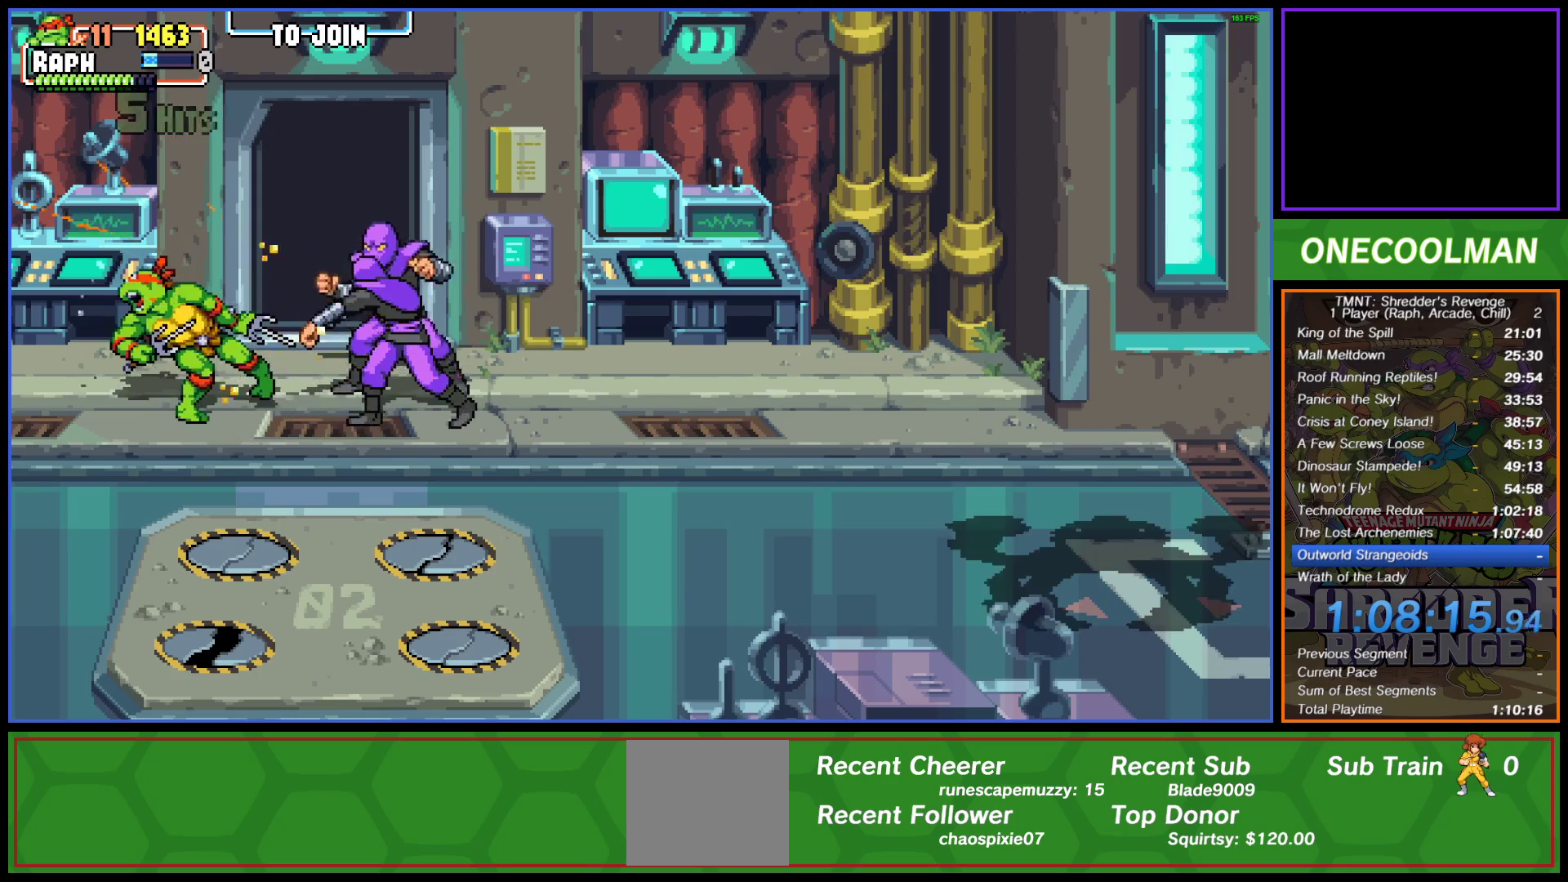
{"buttons": [], "left_stick": "center", "events": [[33, "SQUARE", "up"], [117, "SQUARE", "down"], [183, "SQUARE", "up"], [250, "SQUARE", "down"], [300, "DPAD_RIGHT", "up"], [333, "SQUARE", "up"], [383, "DPAD_RIGHT", "down"], [400, "SQUARE", "down"], [467, "SQUARE", "up"], [483, "DPAD_RIGHT", "up"]]}
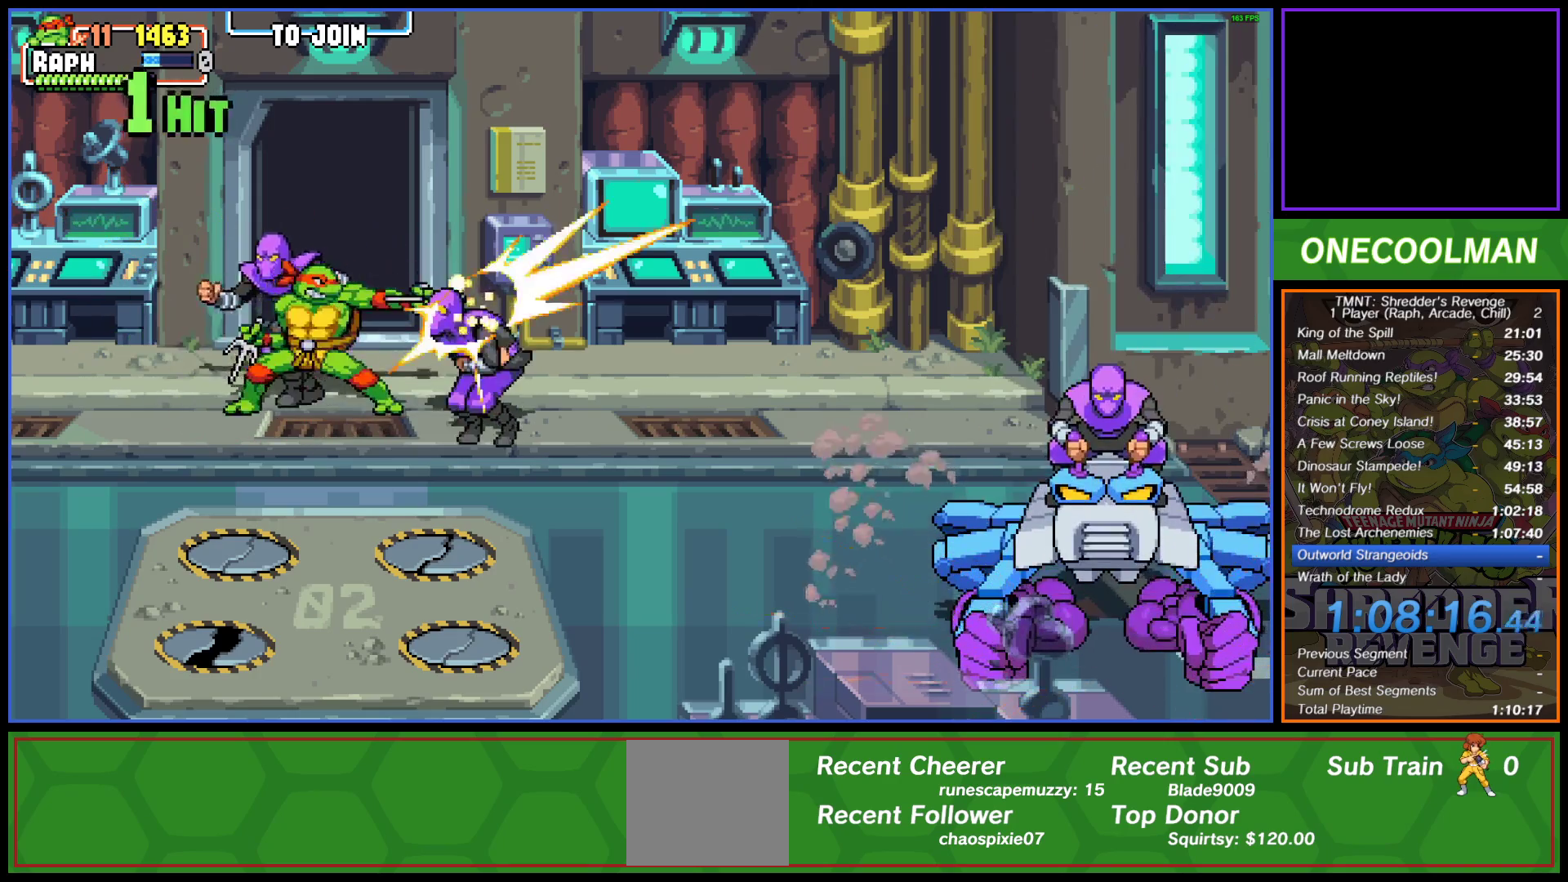
{"buttons": ["SQUARE", "DPAD_RIGHT"], "left_stick": "center", "events": [[33, "DPAD_RIGHT", "down"], [50, "SQUARE", "down"], [117, "DPAD_RIGHT", "up"], [133, "SQUARE", "up"], [200, "DPAD_RIGHT", "down"], [200, "SQUARE", "down"], [250, "DPAD_RIGHT", "up"], [267, "SQUARE", "up"], [333, "DPAD_RIGHT", "down"], [350, "SQUARE", "down"], [433, "DPAD_RIGHT", "up"], [433, "SQUARE", "up"], [483, "DPAD_RIGHT", "down"], [483, "SQUARE", "down"]]}
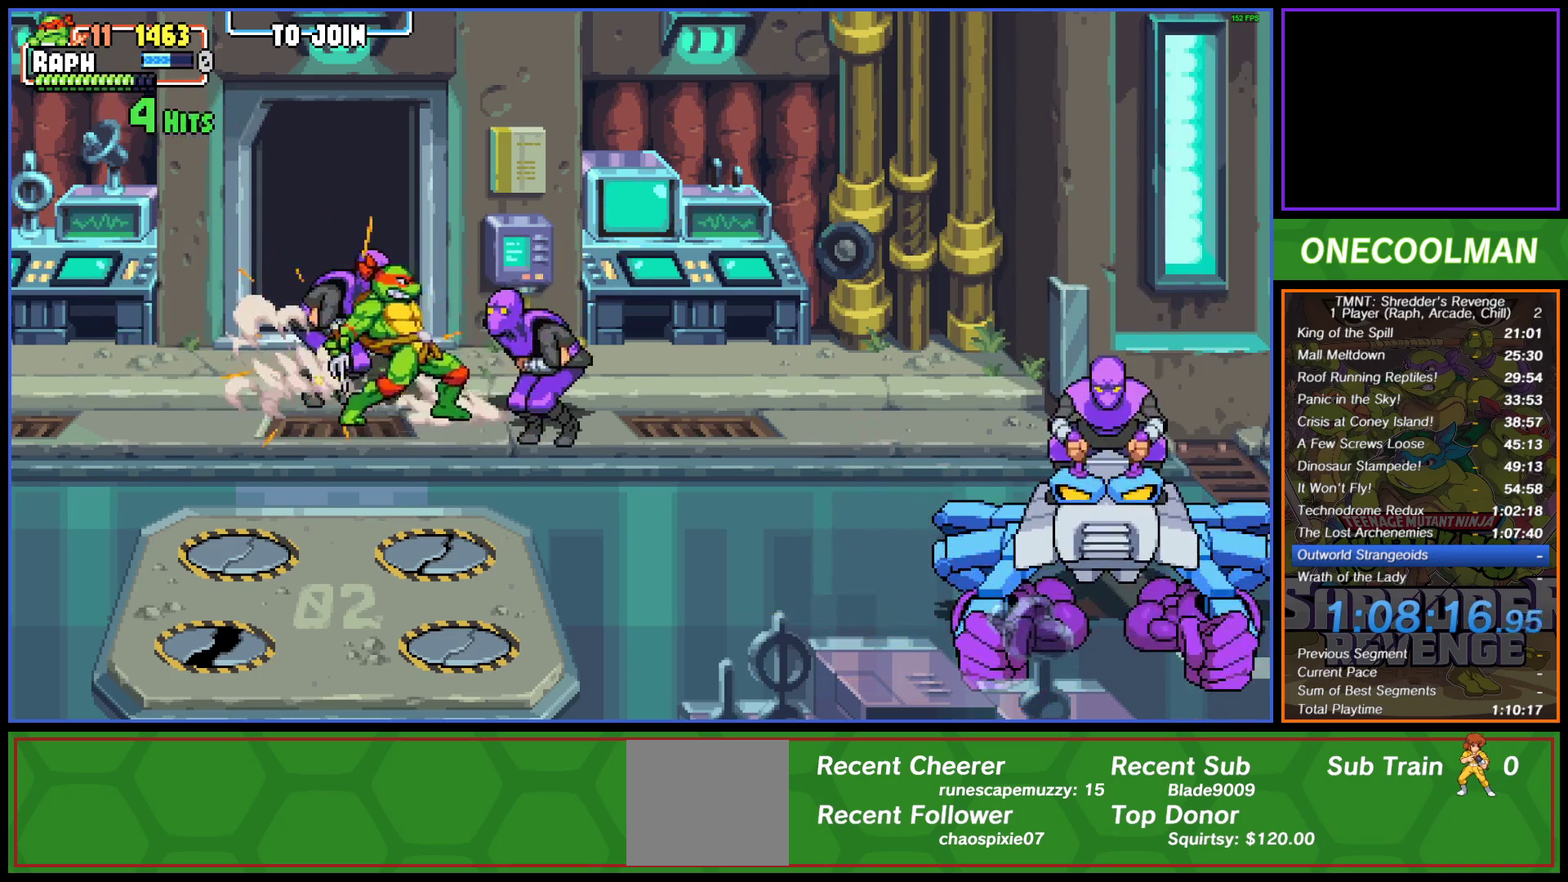
{"buttons": ["DPAD_LEFT"], "left_stick": "center", "events": [[50, "DPAD_RIGHT", "up"], [50, "SQUARE", "up"], [133, "DPAD_RIGHT", "down"], [150, "SQUARE", "down"], [200, "DPAD_RIGHT", "up"], [217, "SQUARE", "up"], [283, "SQUARE", "down"], [367, "SQUARE", "up"], [400, "DPAD_LEFT", "down"], [450, "SQUARE", "down"], [500, "SQUARE", "up"]]}
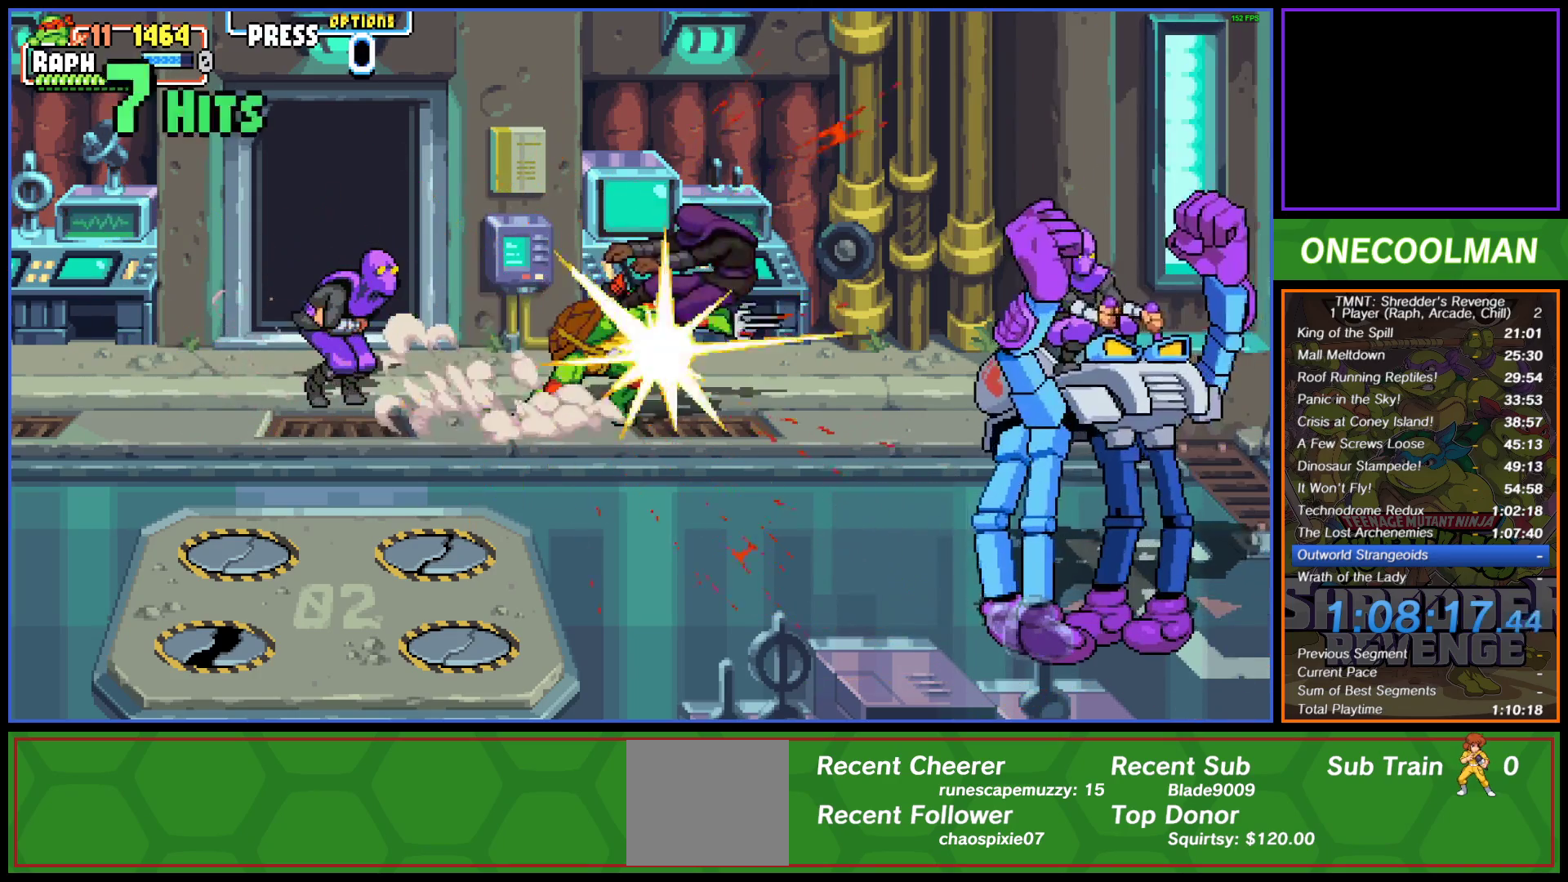
{"buttons": ["DPAD_LEFT"], "left_stick": "center", "events": [[67, "DPAD_LEFT", "up"], [83, "DPAD_LEFT", "down"], [83, "SQUARE", "down"], [133, "SQUARE", "up"], [217, "DPAD_LEFT", "up"], [267, "SQUARE", "down"], [283, "DPAD_LEFT", "down"], [300, "SQUARE", "up"], [383, "DPAD_LEFT", "up"], [400, "DPAD_LEFT", "down"], [433, "SQUARE", "down"], [500, "SQUARE", "up"]]}
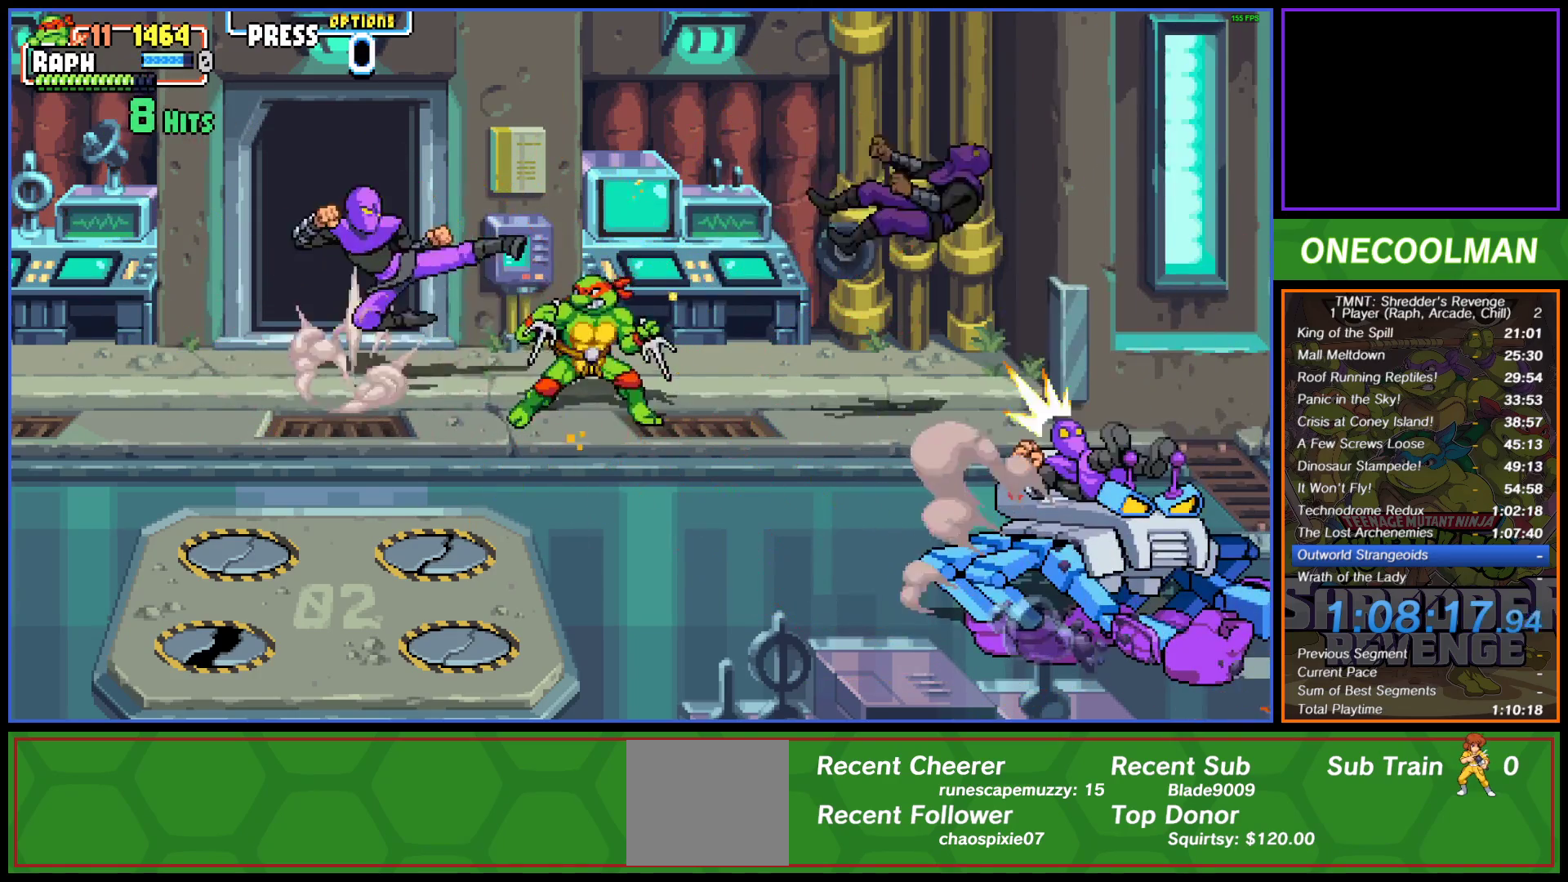
{"buttons": ["DPAD_LEFT"], "left_stick": "center", "events": [[33, "DPAD_LEFT", "up"], [33, "SQUARE", "down"], [67, "DPAD_LEFT", "down"], [117, "SQUARE", "up"], [183, "DPAD_LEFT", "up"], [200, "SQUARE", "down"], [217, "DPAD_LEFT", "down"], [283, "SQUARE", "up"], [333, "DPAD_LEFT", "up"], [400, "SQUARE", "down"], [467, "SQUARE", "up"], [483, "DPAD_LEFT", "down"]]}
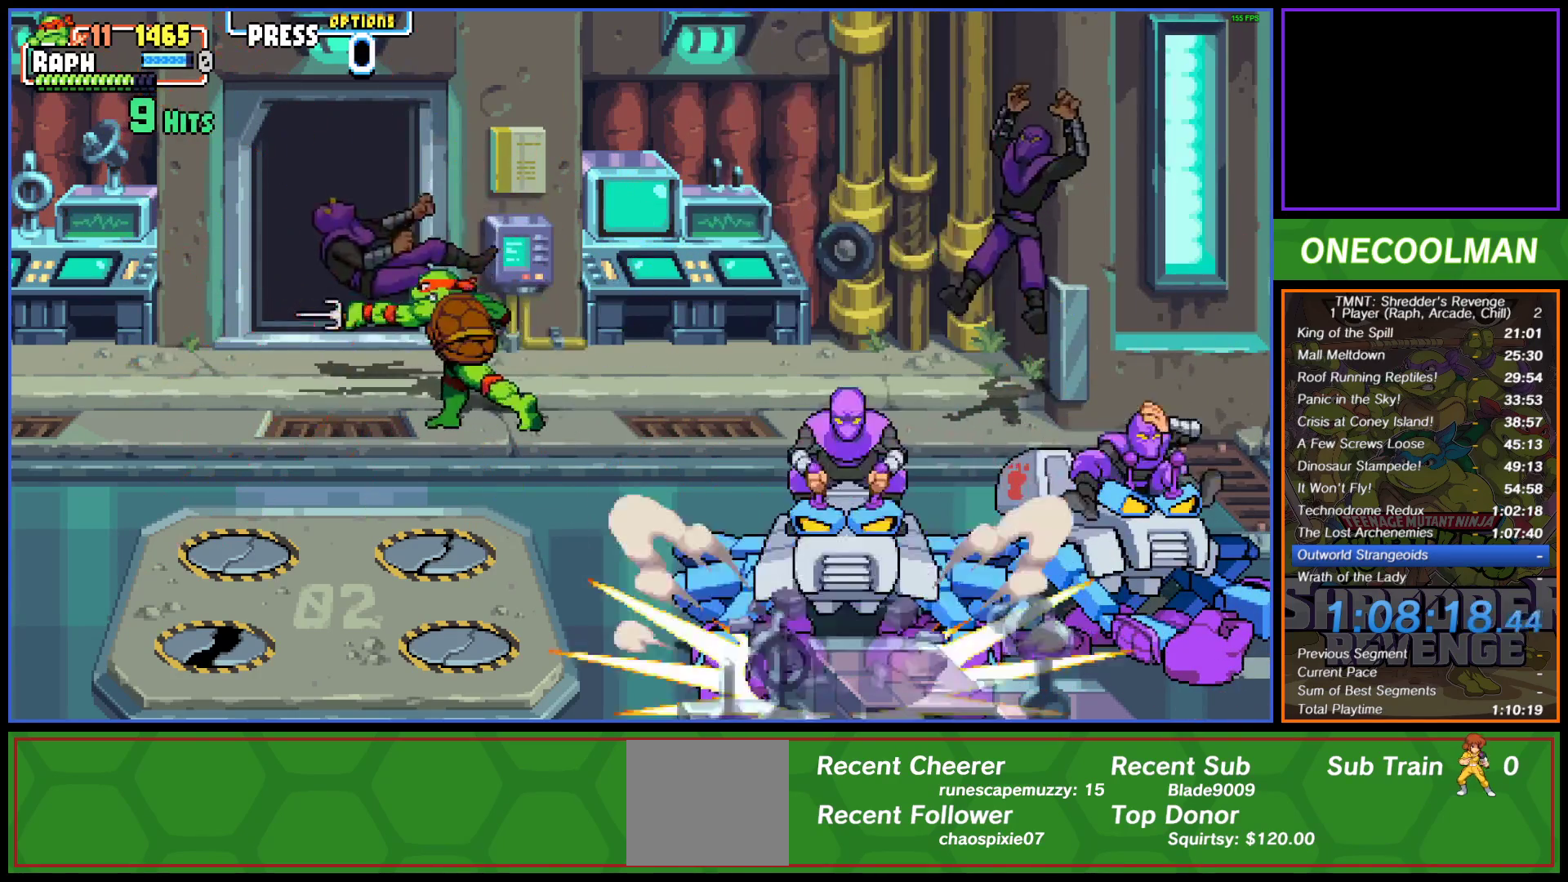
{"buttons": ["DPAD_DOWN", "DPAD_RIGHT"], "left_stick": "center", "events": [[100, "DPAD_LEFT", "up"], [233, "DPAD_DOWN", "down"], [233, "DPAD_RIGHT", "down"]]}
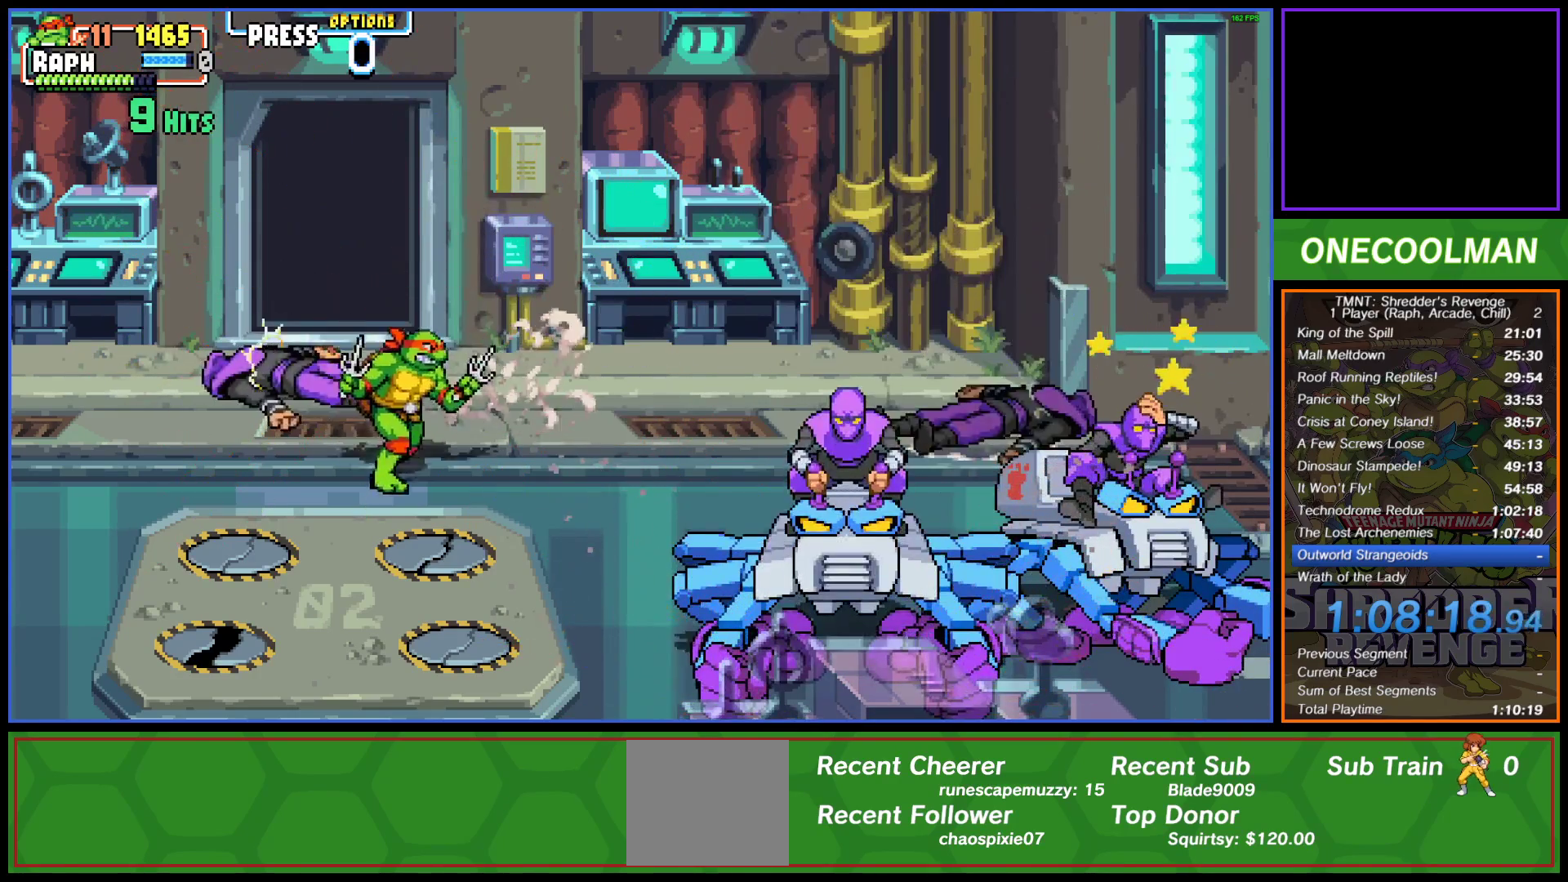
{"buttons": ["DPAD_LEFT"], "left_stick": "center", "events": [[200, "DPAD_RIGHT", "up"], [400, "DPAD_DOWN", "up"], [417, "DPAD_LEFT", "down"]]}
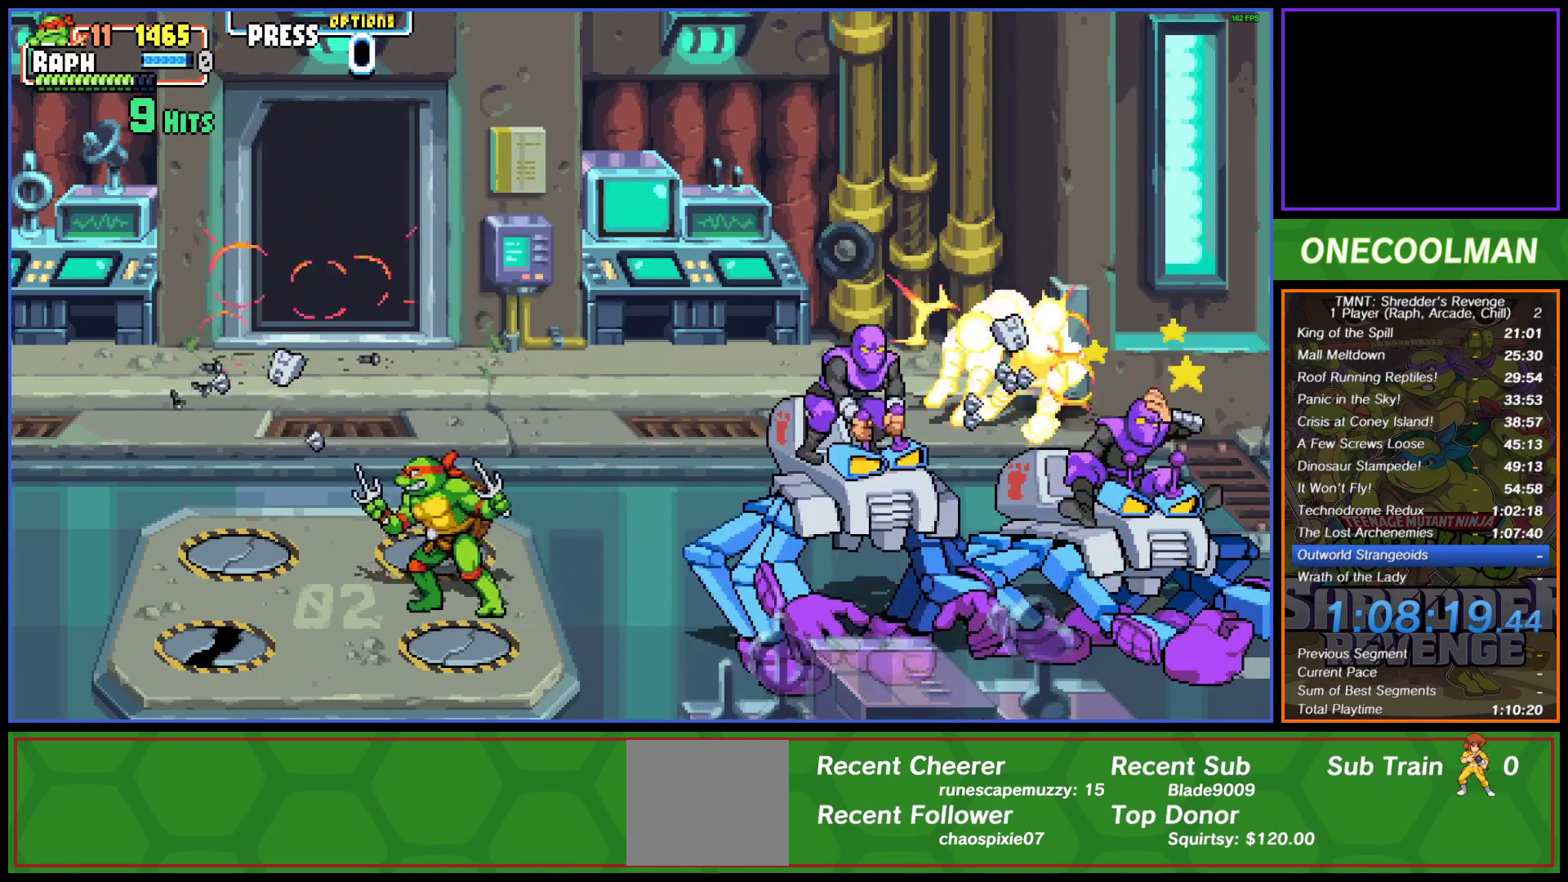
{"buttons": ["DPAD_LEFT"], "left_stick": "center", "events": [[17, "DPAD_UP", "down"], [50, "DPAD_LEFT", "up"], [67, "DPAD_RIGHT", "down"], [67, "DPAD_UP", "up"], [83, "DPAD_DOWN", "down"], [250, "DPAD_RIGHT", "up"], [267, "DPAD_DOWN", "up"], [267, "DPAD_LEFT", "down"]]}
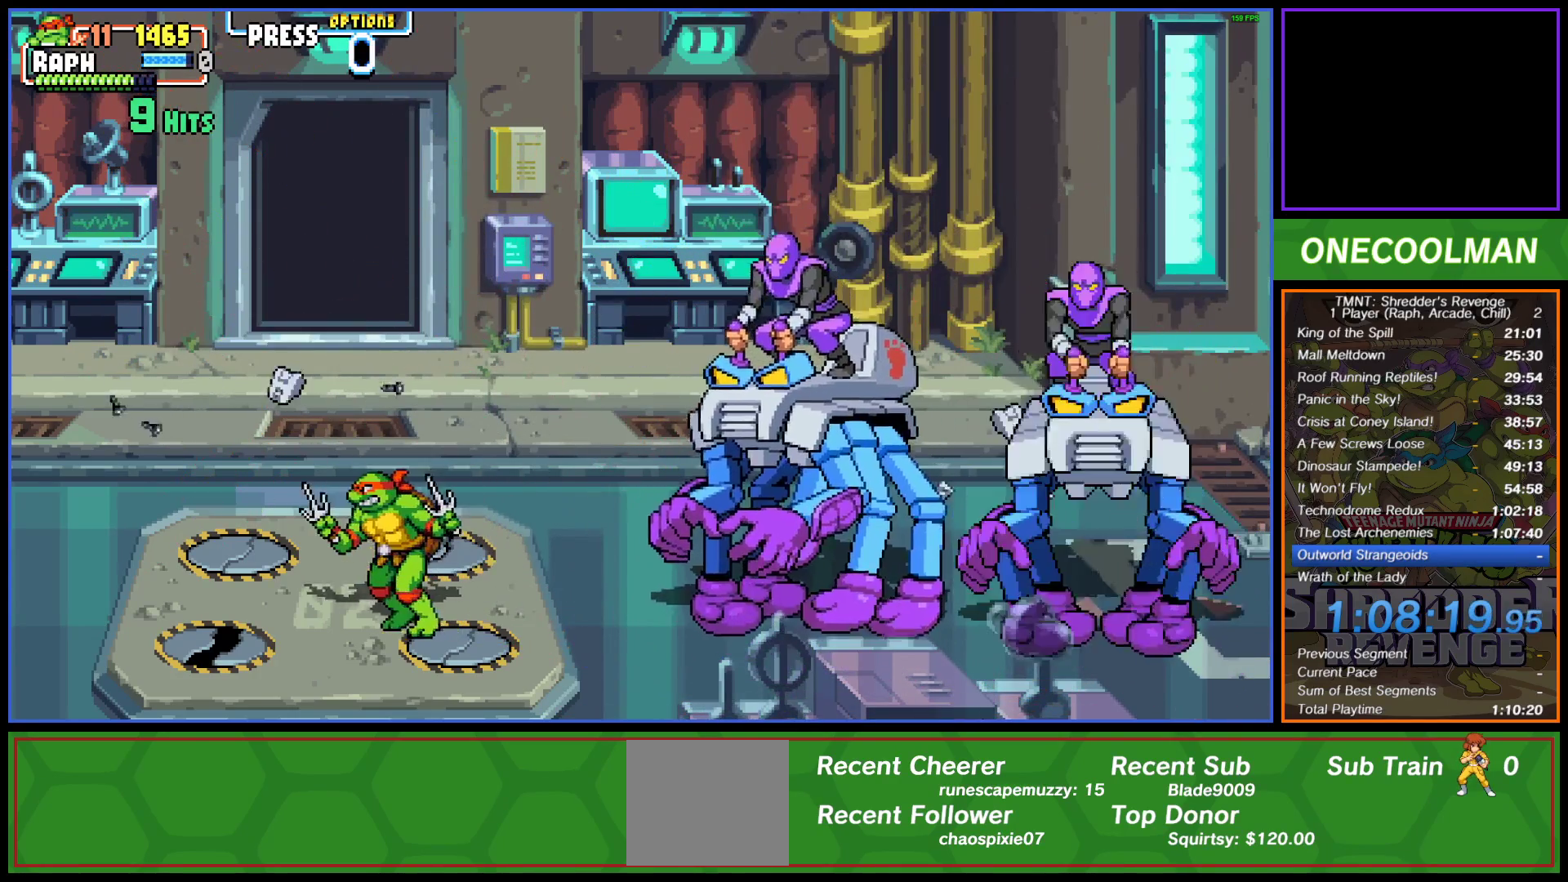
{"buttons": [], "left_stick": "center", "events": [[300, "DPAD_UP", "down"], [333, "R1", "down"], [400, "DPAD_UP", "up"], [433, "DPAD_LEFT", "up"], [433, "R1", "up"]]}
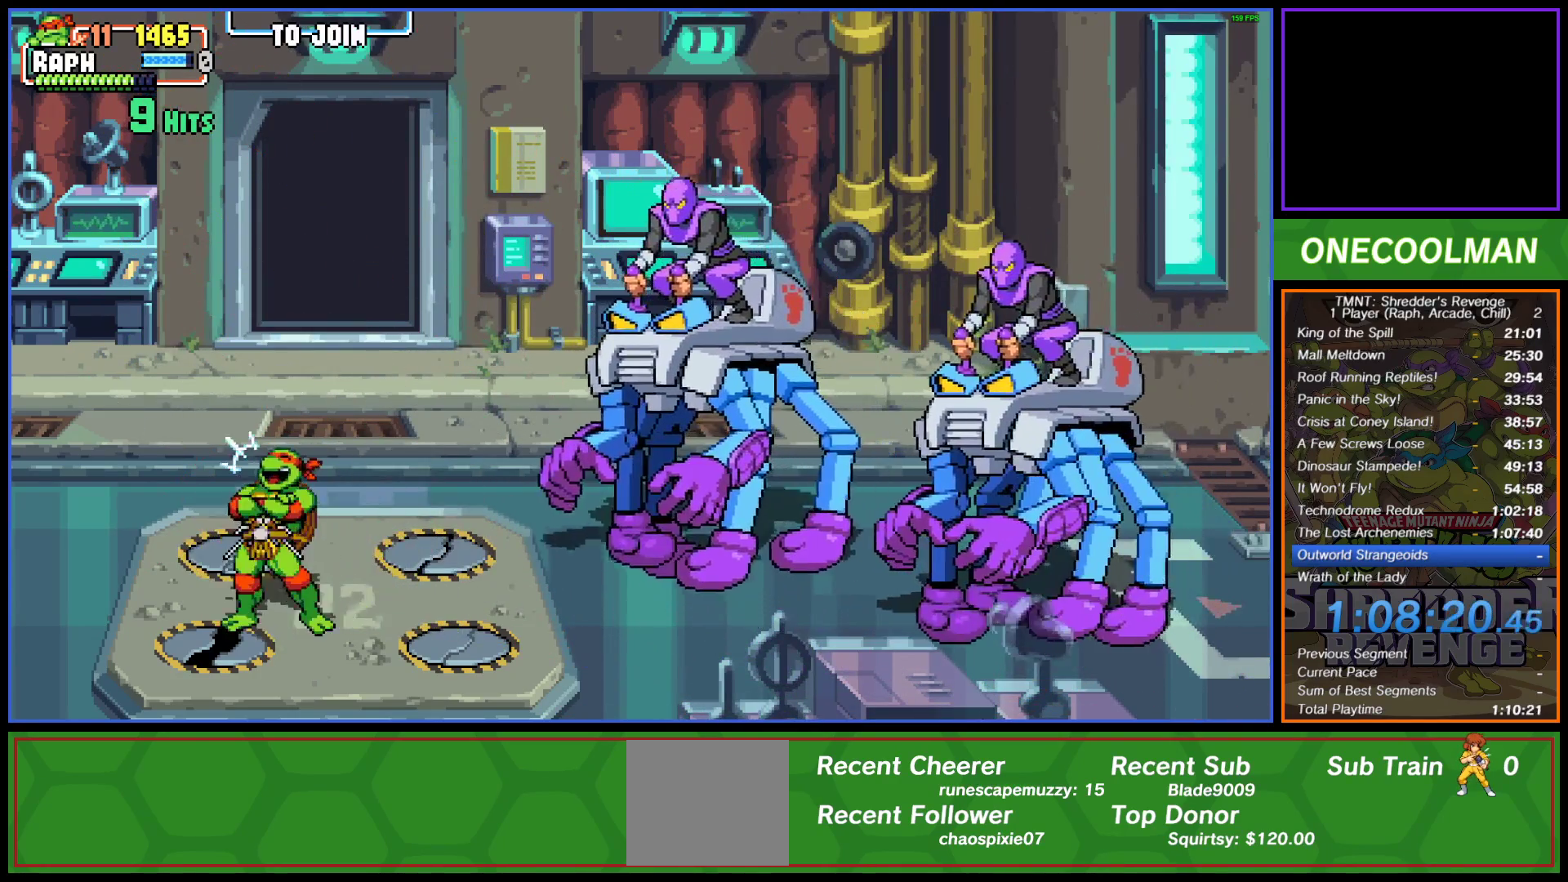
{"buttons": [], "left_stick": "center", "events": [[17, "R1", "down"], [67, "R1", "up"]]}